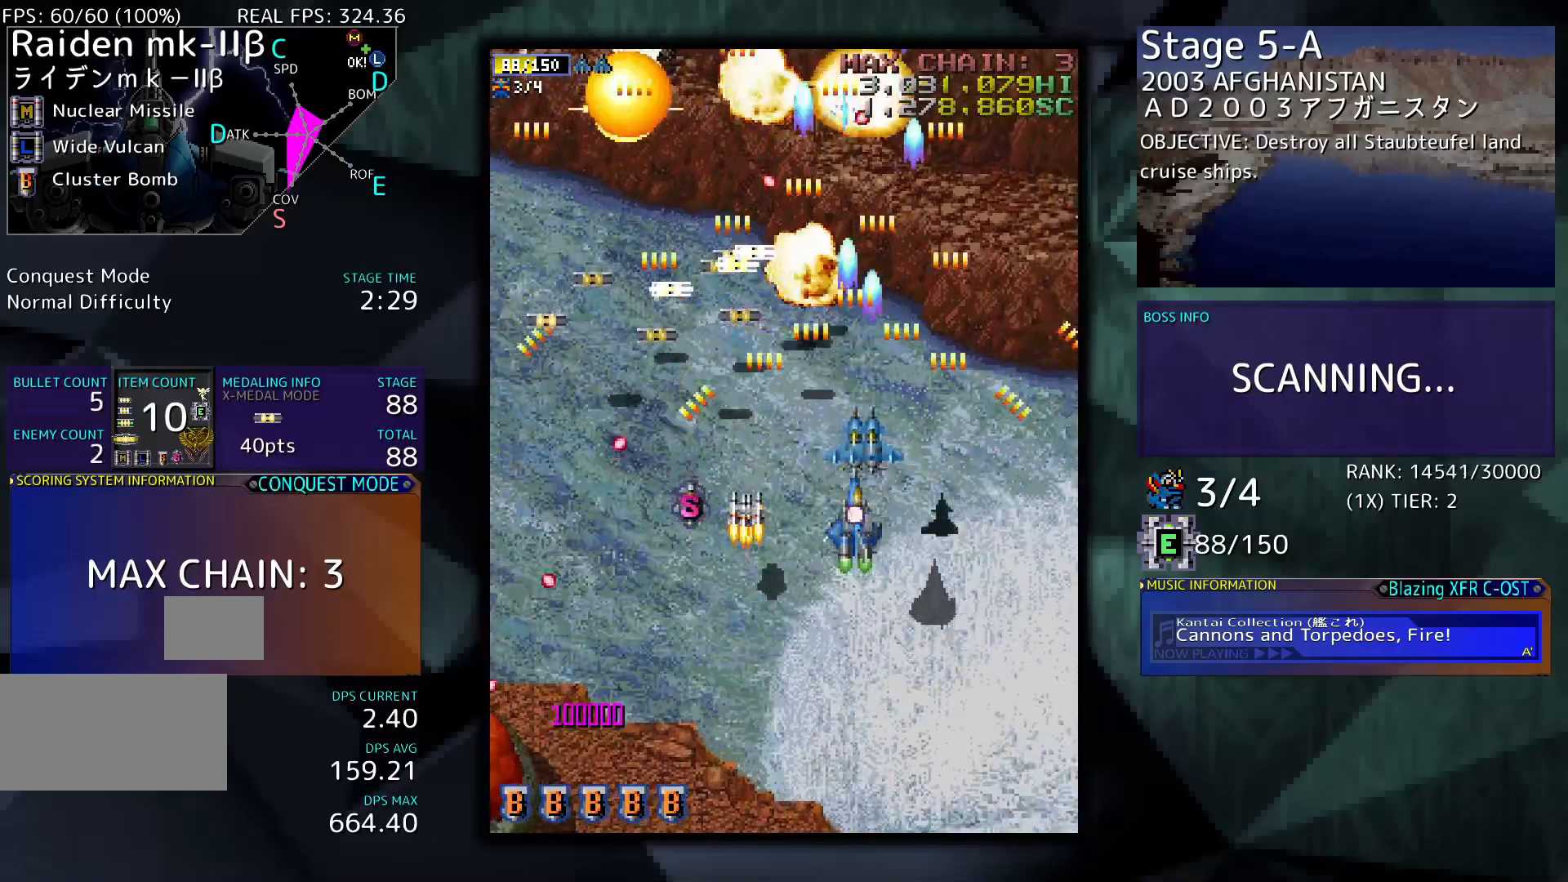
Gameplay with a controller (arcade stick); each line is a JSON object with the inputs held at the frame after it. "events" lists button and stick changes between this image and that frame as [ms after this image, input, new state], when the widget could be followed in between. Not read: L3 R3 other_buttons.
{"buttons": ["DPAD_UP", "DPAD_LEFT"], "events": [[67, "DPAD_LEFT", "down"], [433, "DPAD_UP", "down"]]}
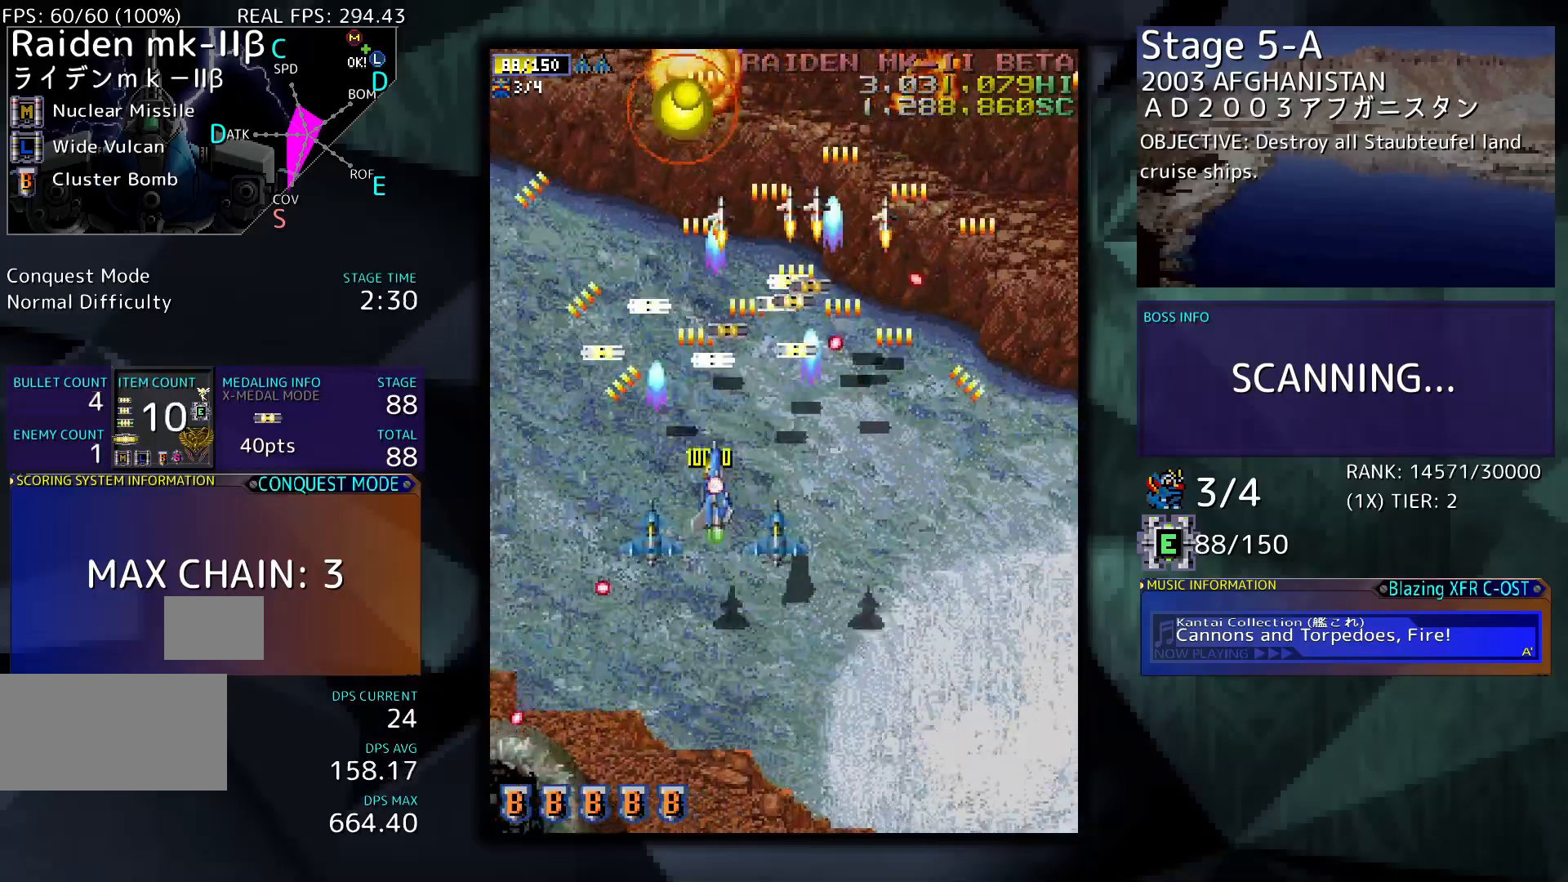
{"buttons": ["DPAD_RIGHT"], "events": [[300, "DPAD_LEFT", "up"], [367, "DPAD_RIGHT", "down"], [367, "DPAD_UP", "up"]]}
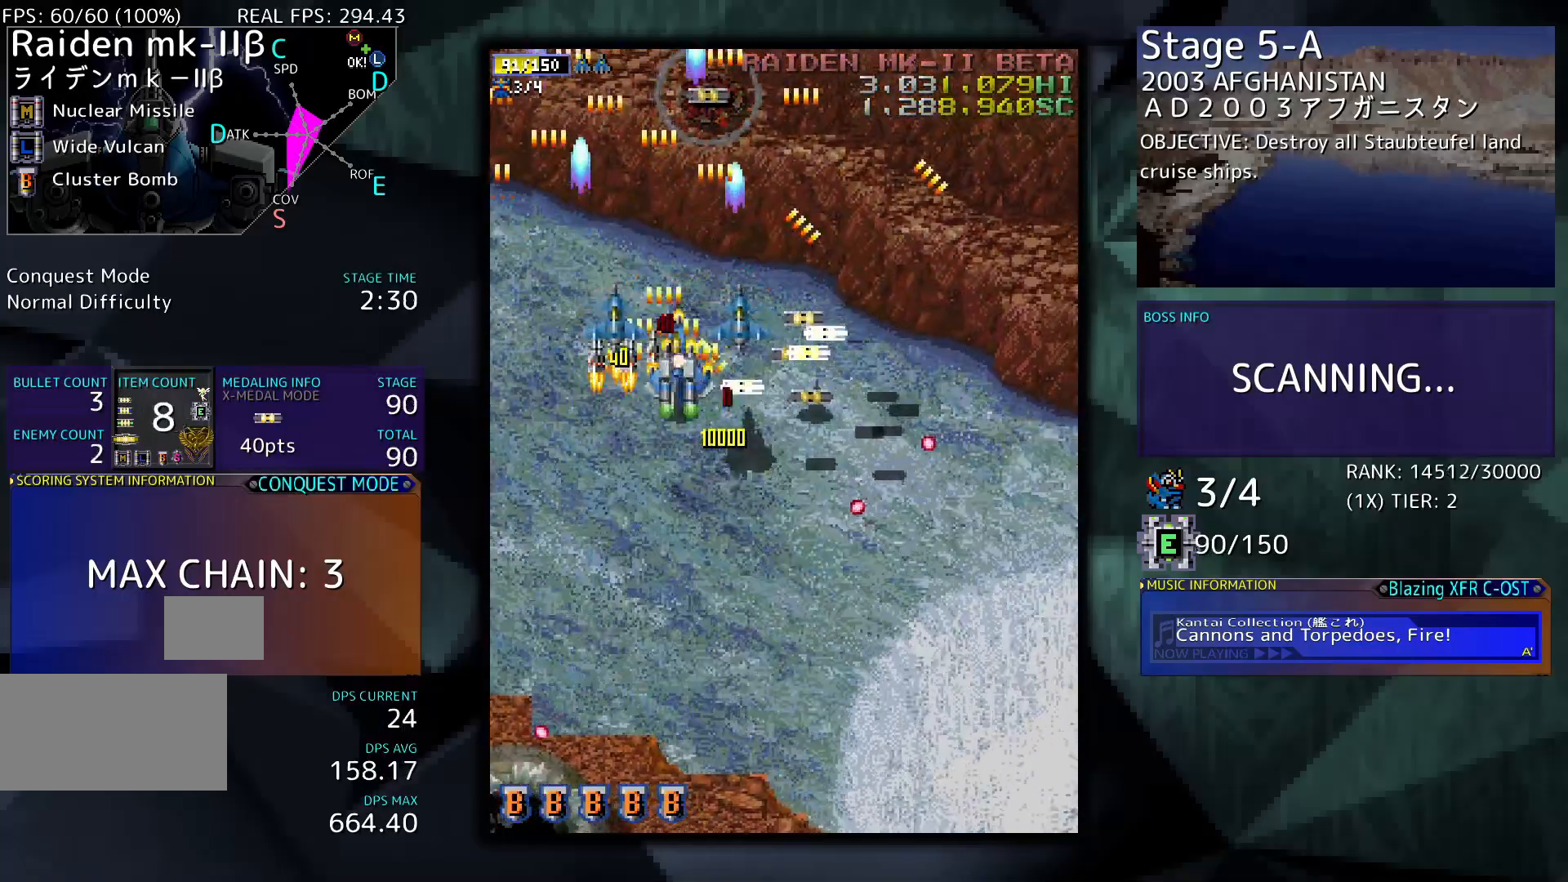
{"buttons": ["DPAD_DOWN", "DPAD_RIGHT"], "events": [[300, "DPAD_DOWN", "down"]]}
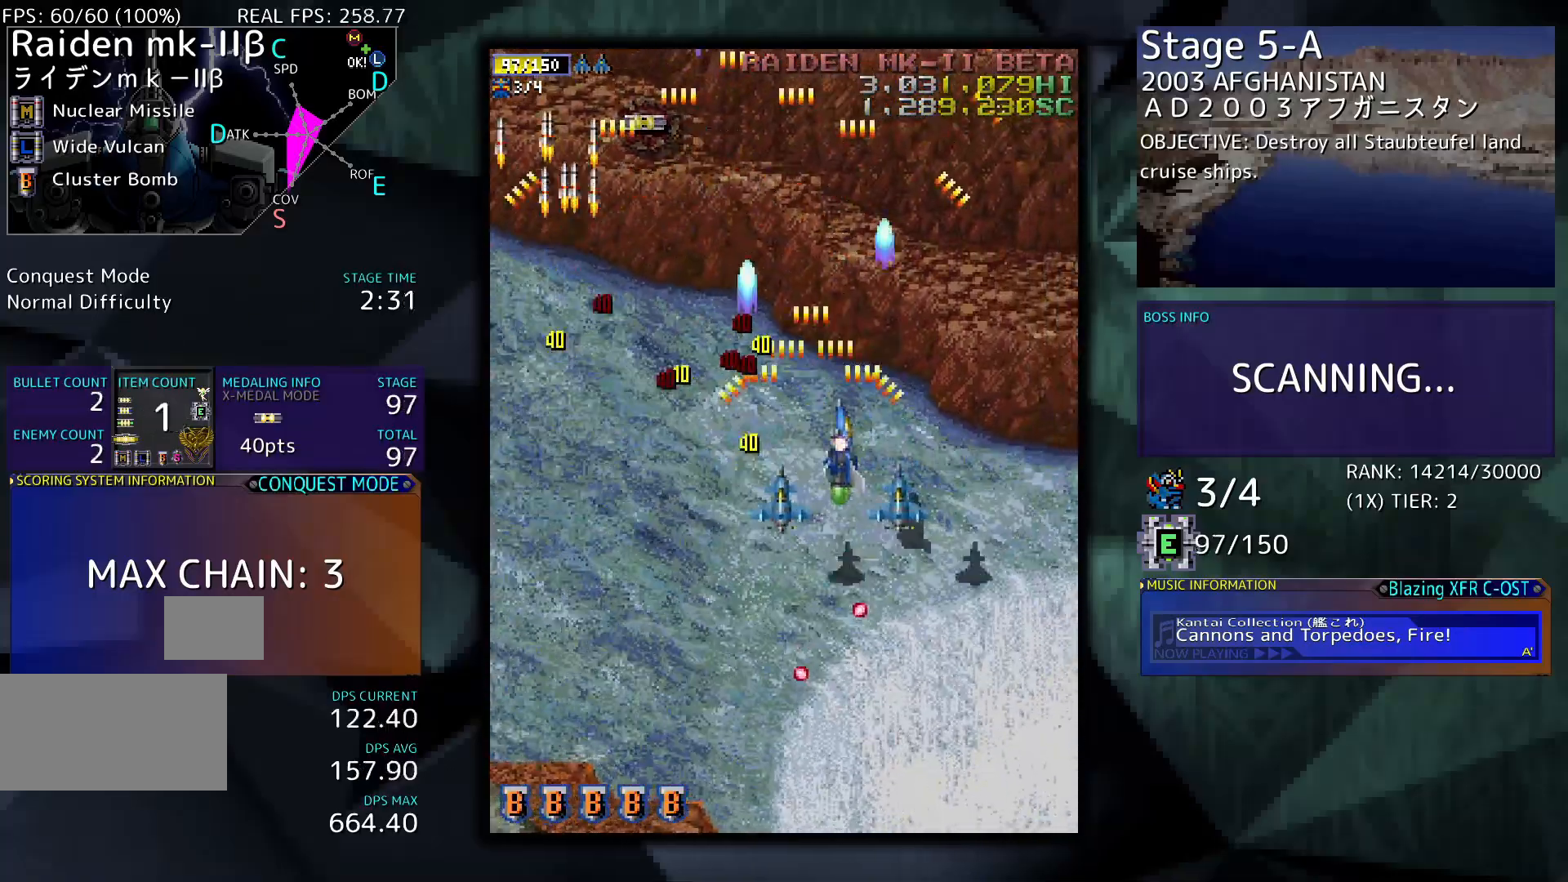
{"buttons": ["DPAD_RIGHT"], "events": [[333, "DPAD_DOWN", "up"]]}
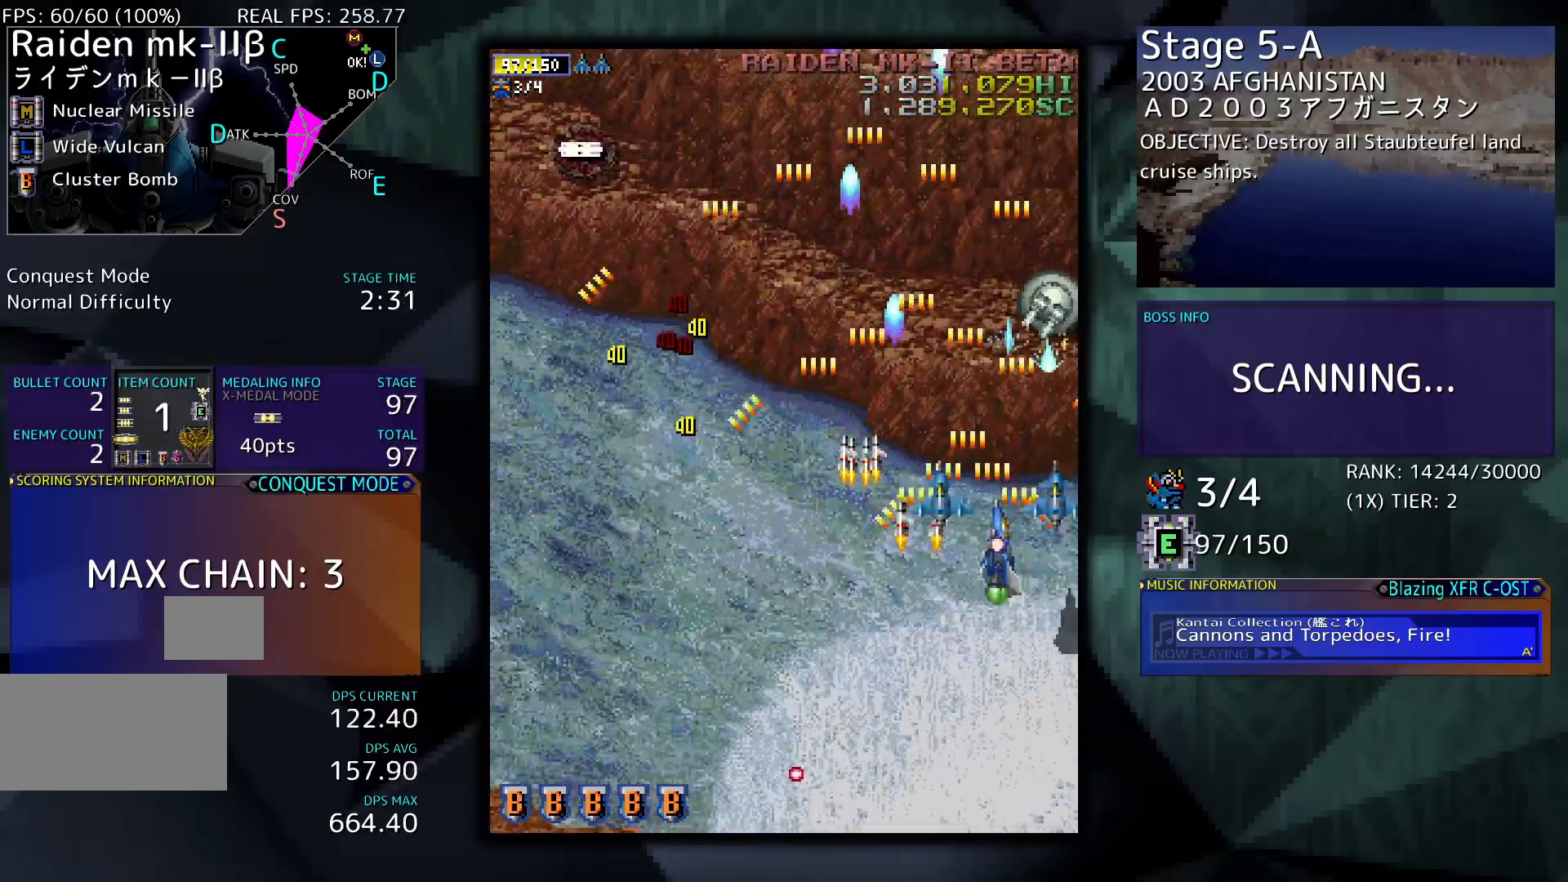
{"buttons": ["DPAD_LEFT"], "events": [[200, "DPAD_RIGHT", "up"], [367, "DPAD_LEFT", "down"]]}
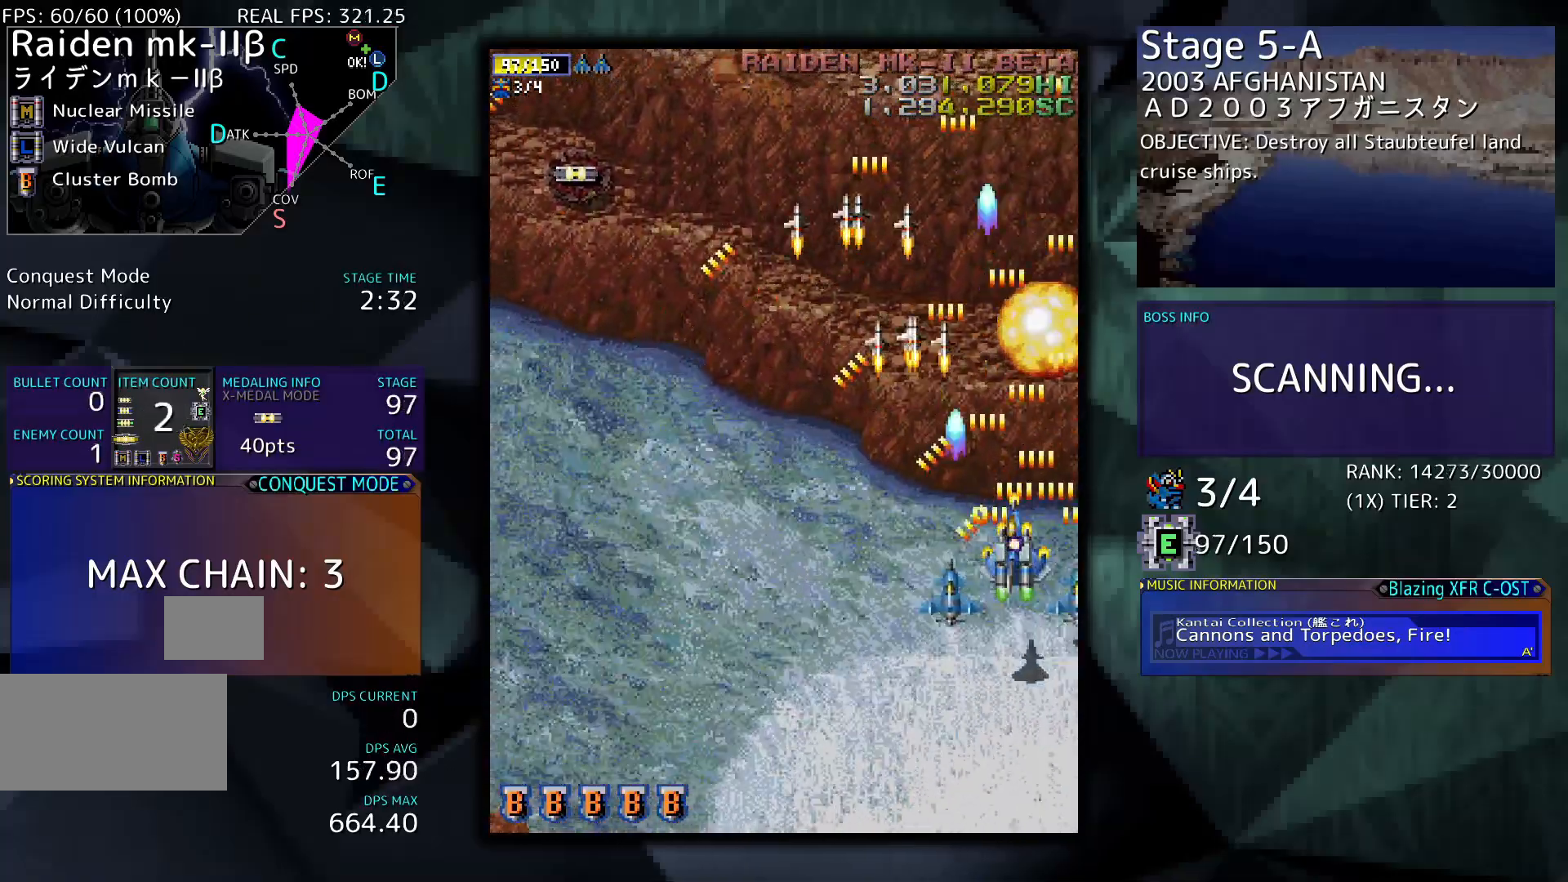
{"buttons": ["DPAD_UP"], "events": [[100, "DPAD_LEFT", "up"], [267, "DPAD_RIGHT", "down"], [333, "DPAD_UP", "down"], [500, "DPAD_RIGHT", "up"]]}
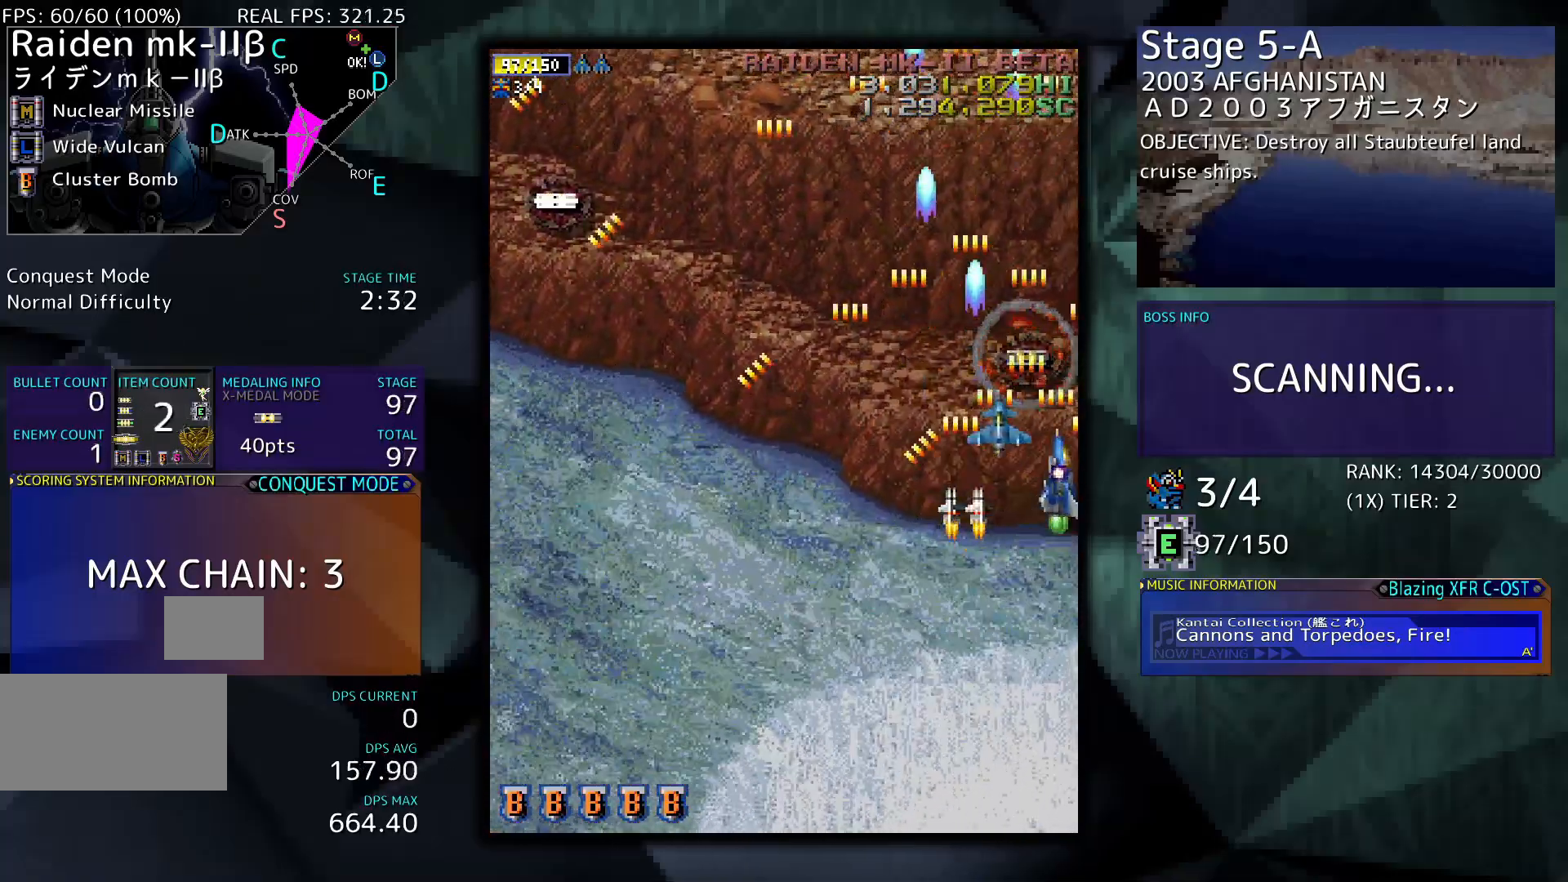
{"buttons": ["DPAD_DOWN", "DPAD_LEFT"], "events": [[233, "DPAD_LEFT", "down"], [300, "DPAD_UP", "up"], [467, "DPAD_DOWN", "down"]]}
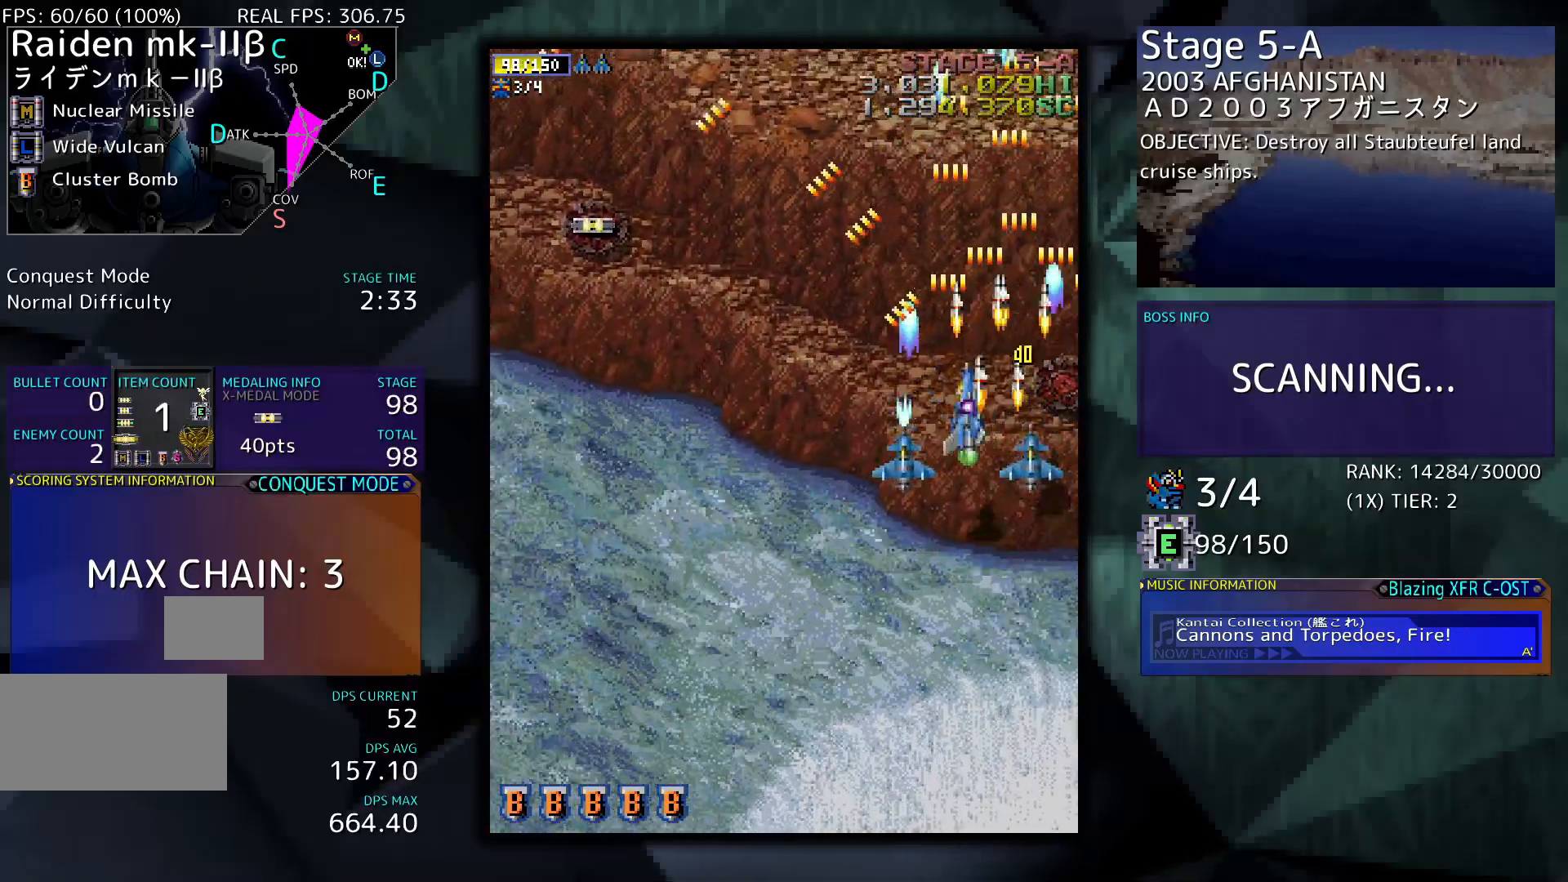
{"buttons": [], "events": [[367, "DPAD_DOWN", "up"], [367, "DPAD_LEFT", "up"]]}
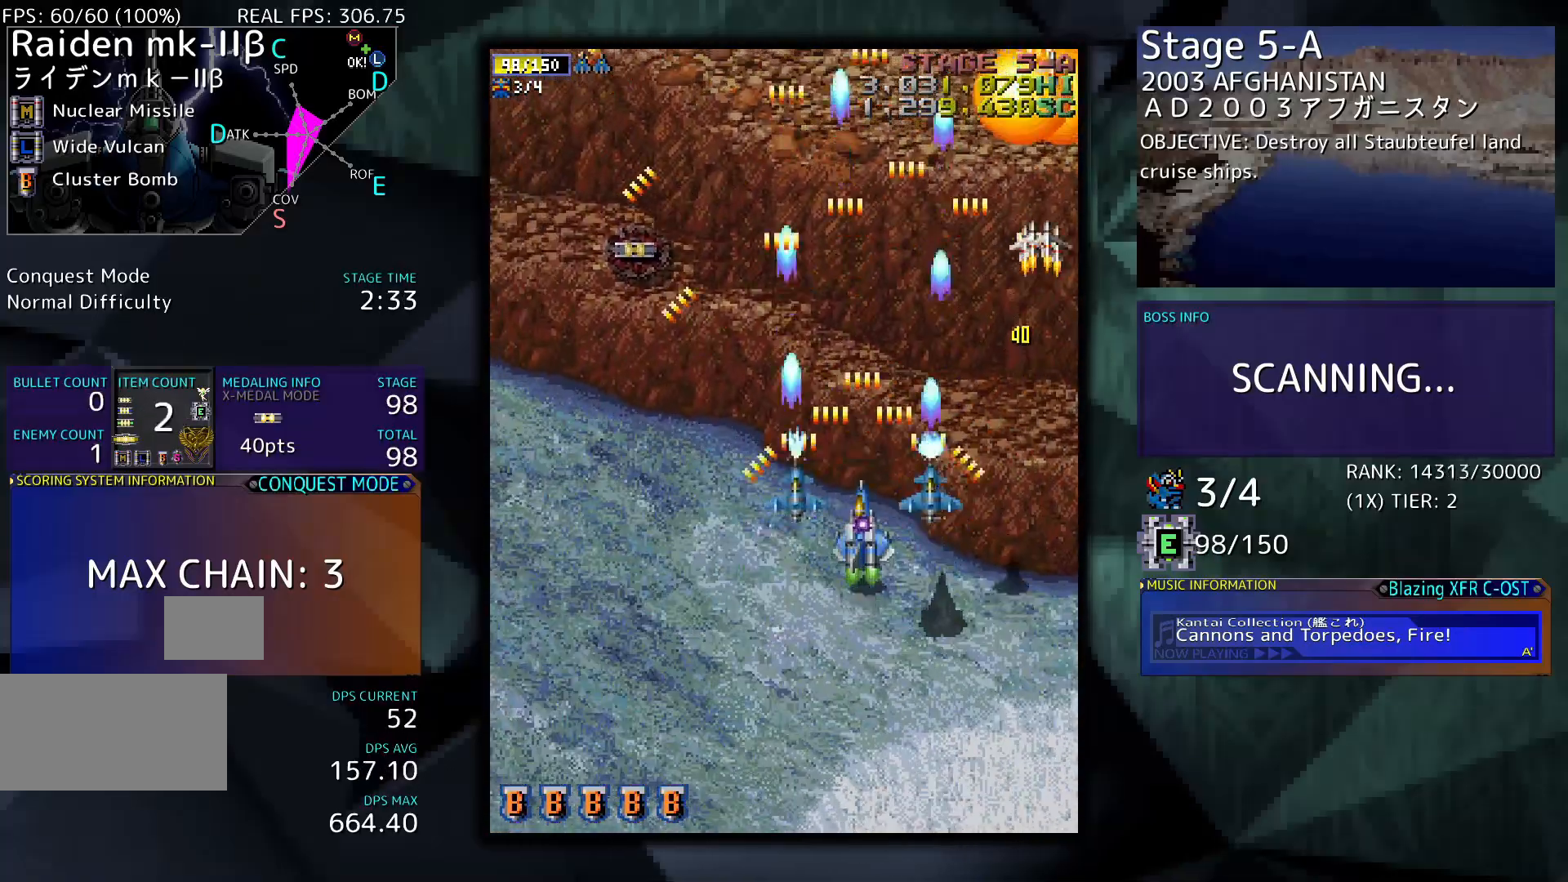
{"buttons": [], "events": [[33, "DPAD_RIGHT", "down"], [333, "DPAD_RIGHT", "up"]]}
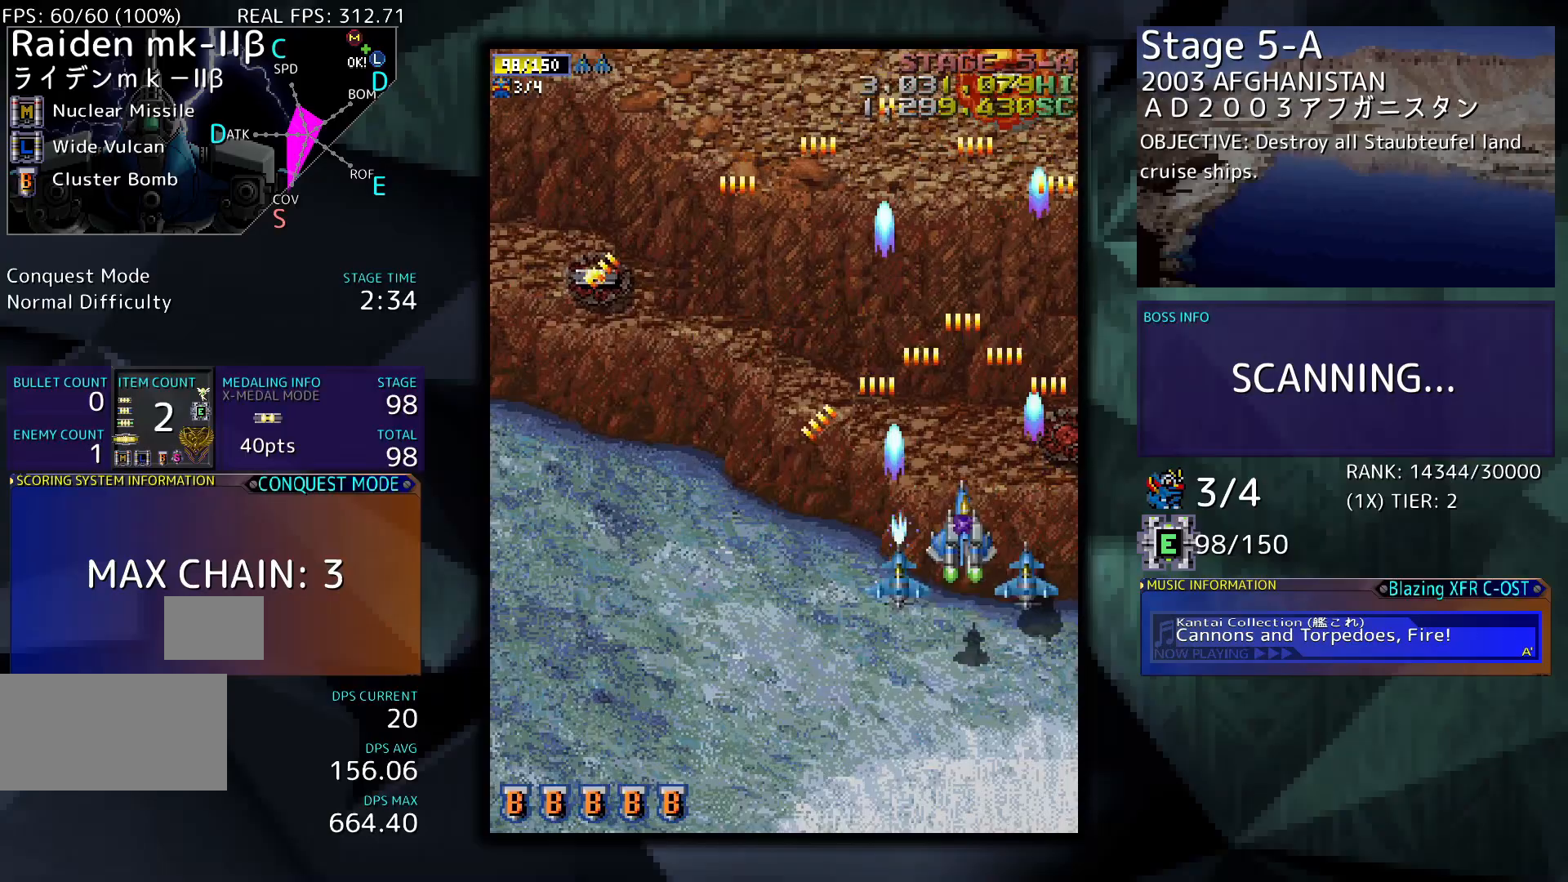
{"buttons": [], "events": []}
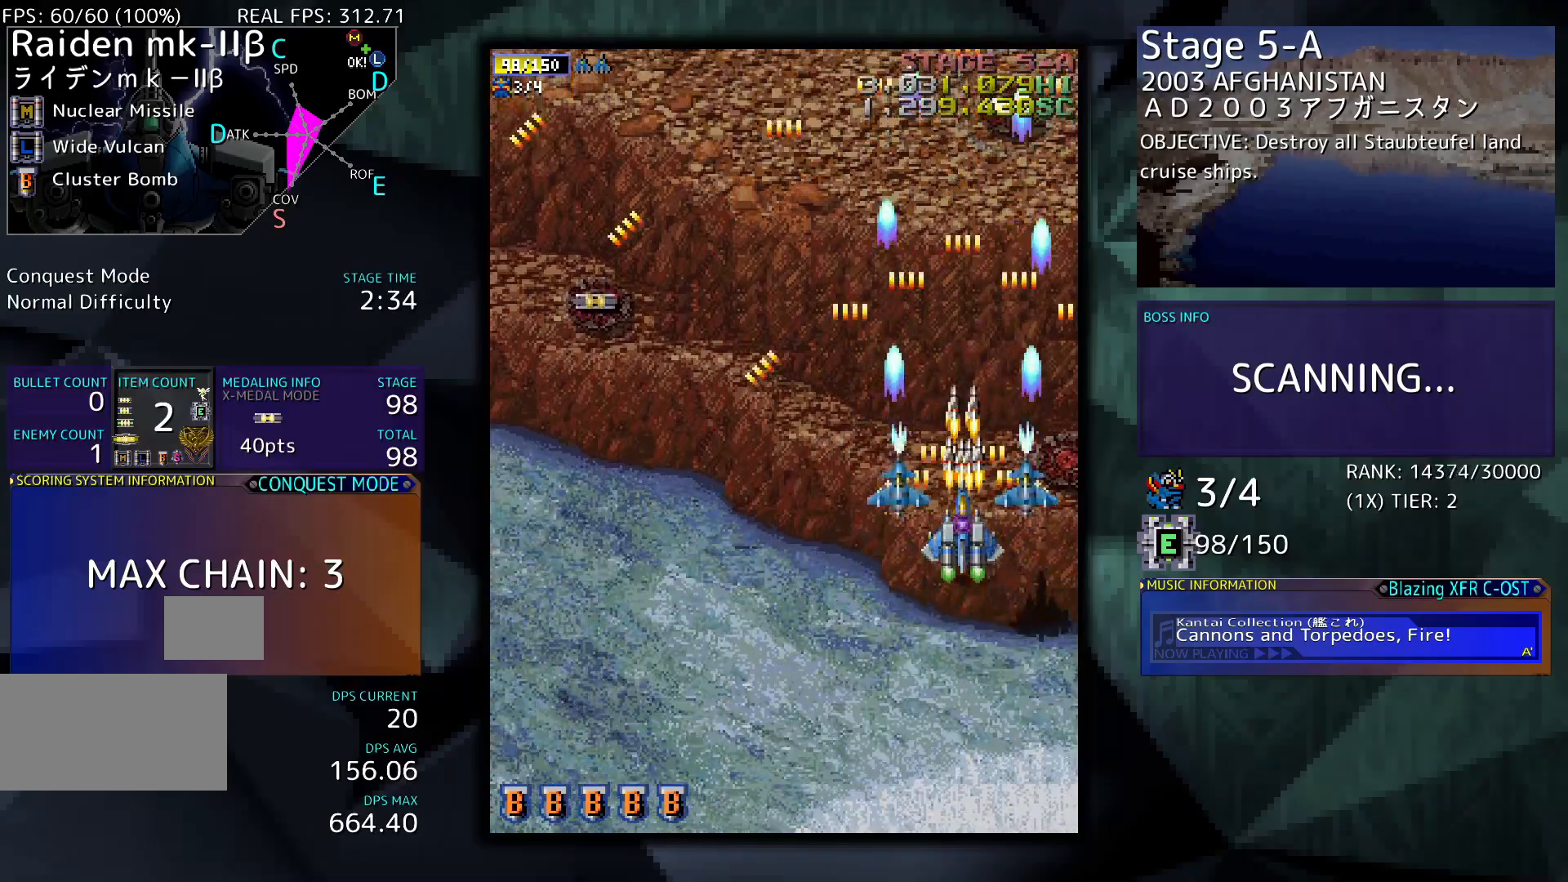
{"buttons": ["DPAD_LEFT"], "events": [[233, "DPAD_LEFT", "down"]]}
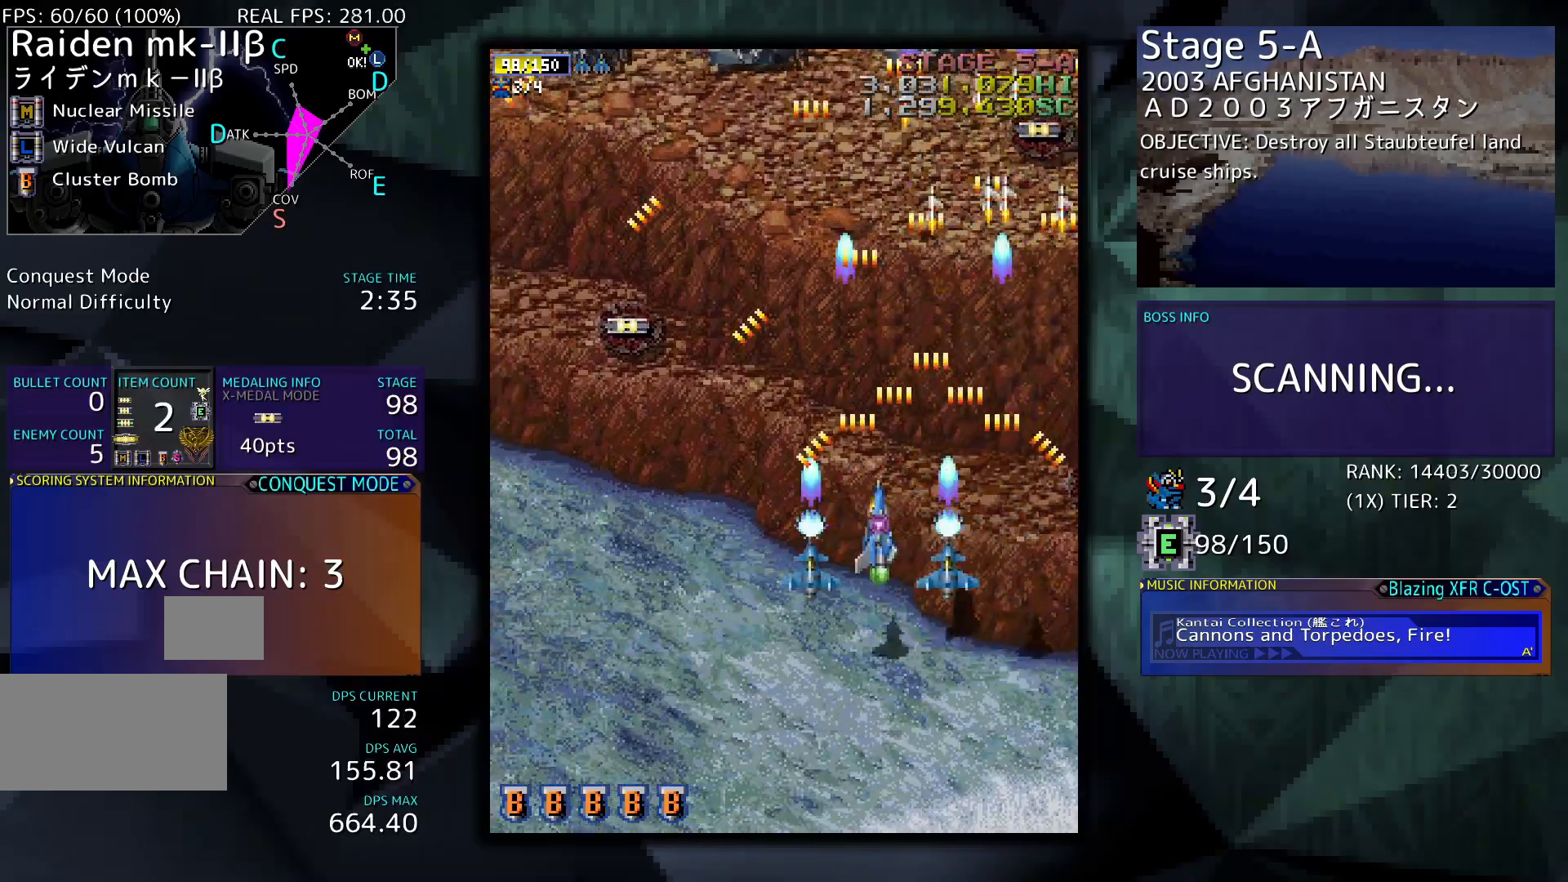
{"buttons": ["DPAD_UP", "DPAD_LEFT"], "events": [[67, "DPAD_UP", "down"]]}
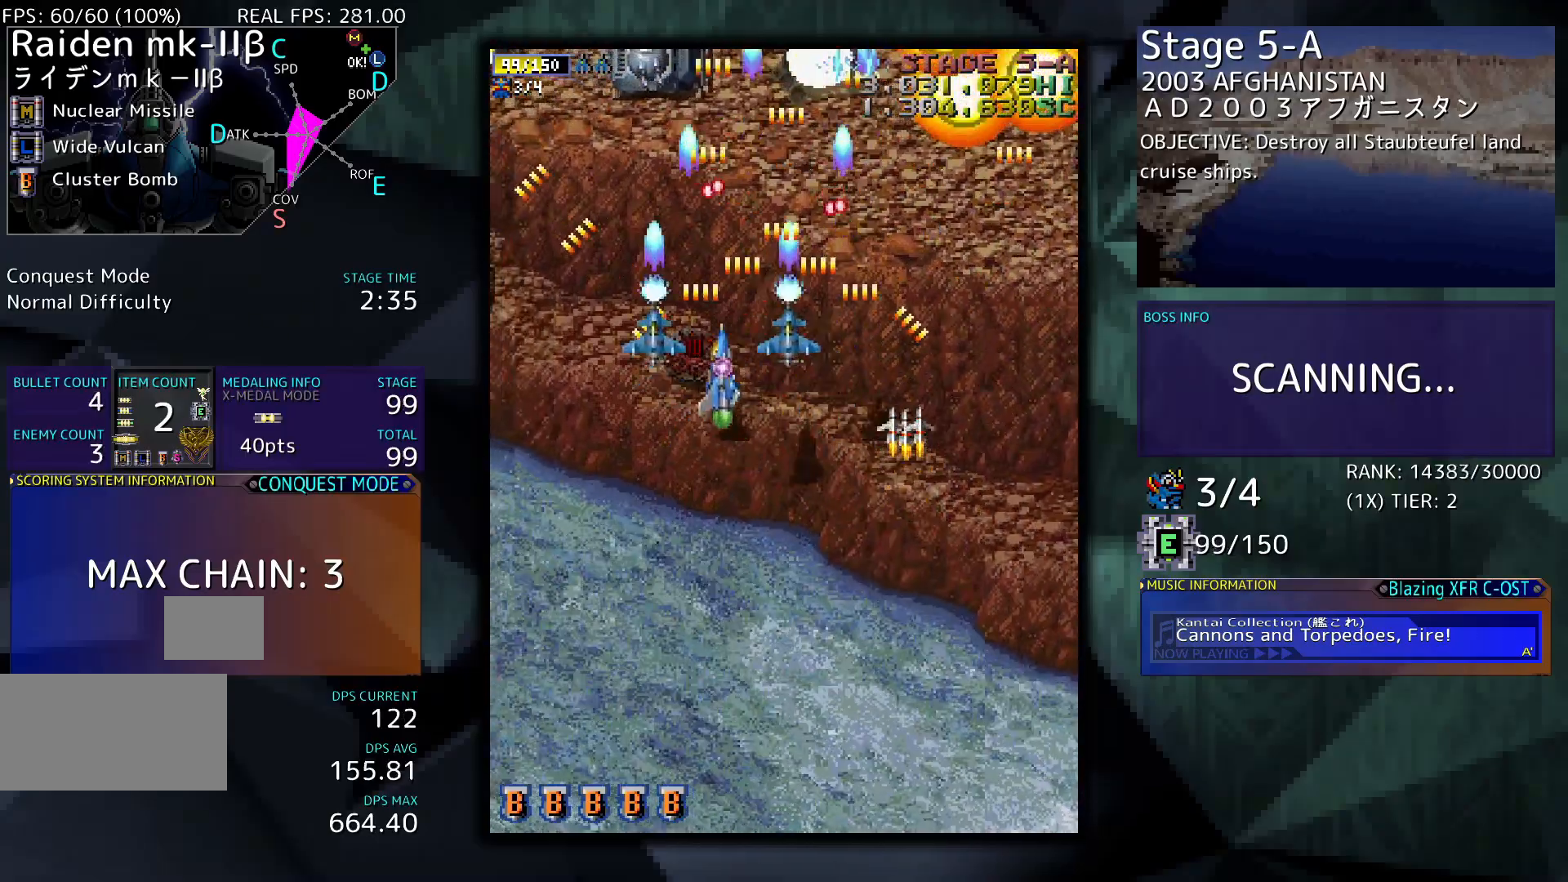
{"buttons": ["DPAD_DOWN", "DPAD_LEFT"], "events": [[133, "DPAD_UP", "up"], [333, "DPAD_DOWN", "down"]]}
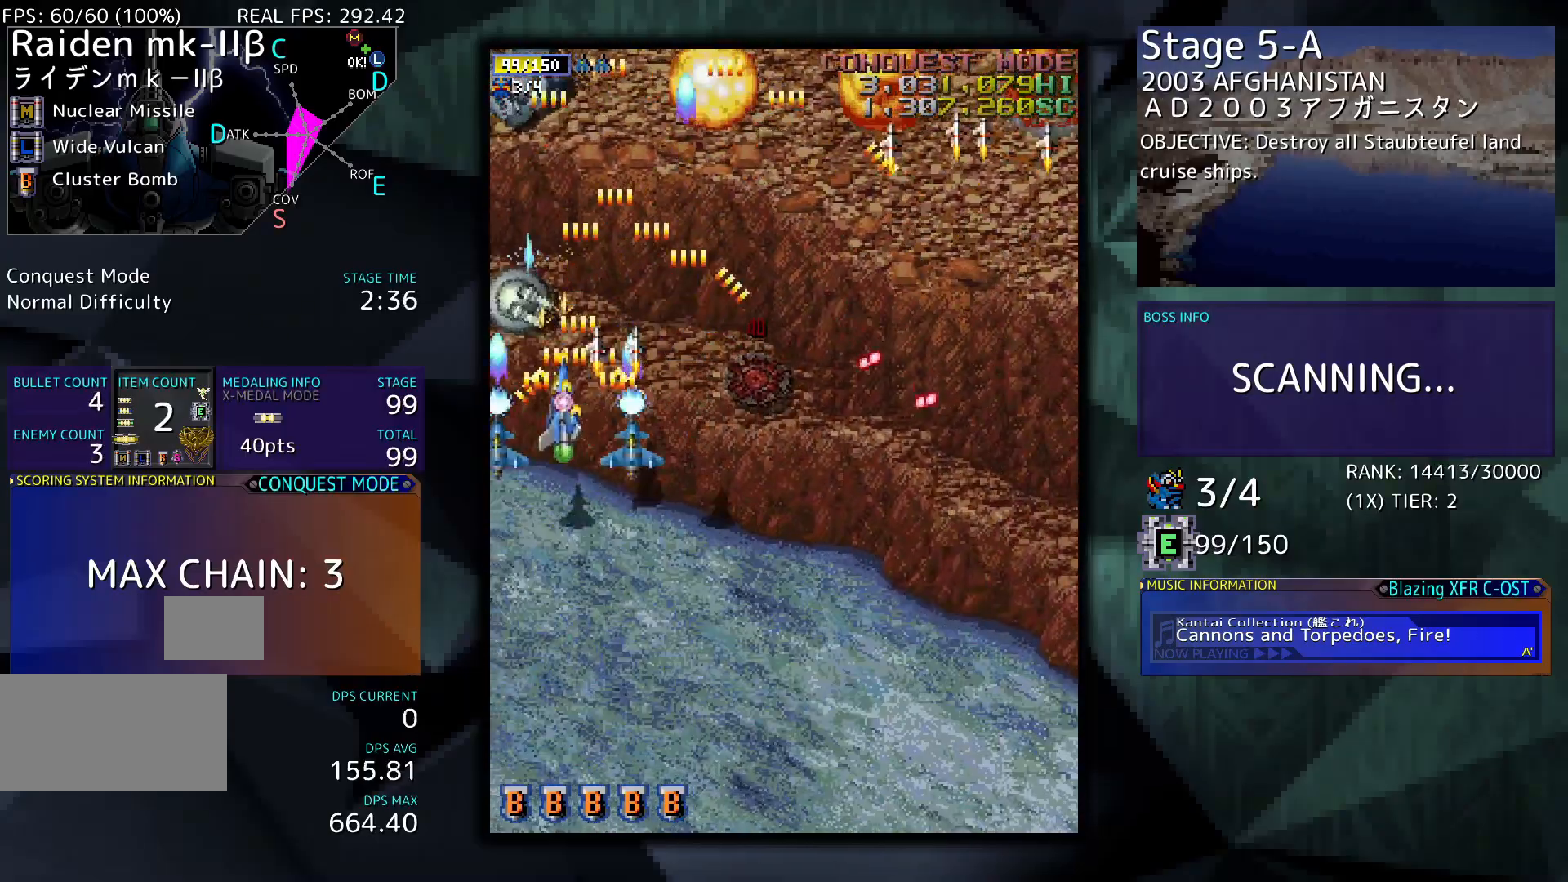
{"buttons": ["DPAD_RIGHT"], "events": [[33, "DPAD_LEFT", "up"], [367, "DPAD_DOWN", "up"], [500, "DPAD_RIGHT", "down"]]}
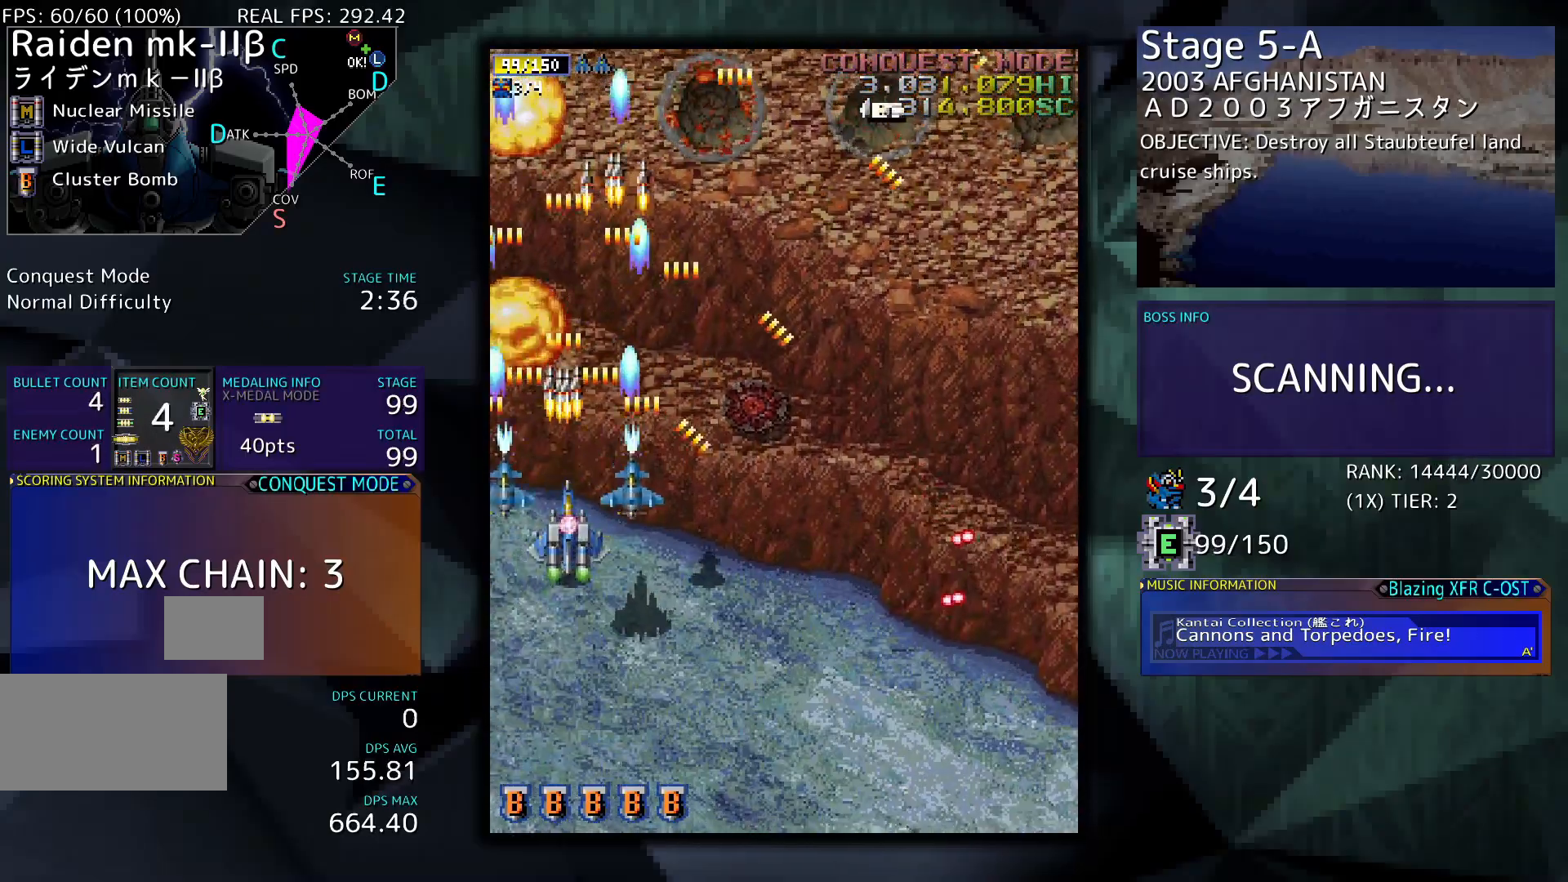
{"buttons": ["DPAD_RIGHT"], "events": []}
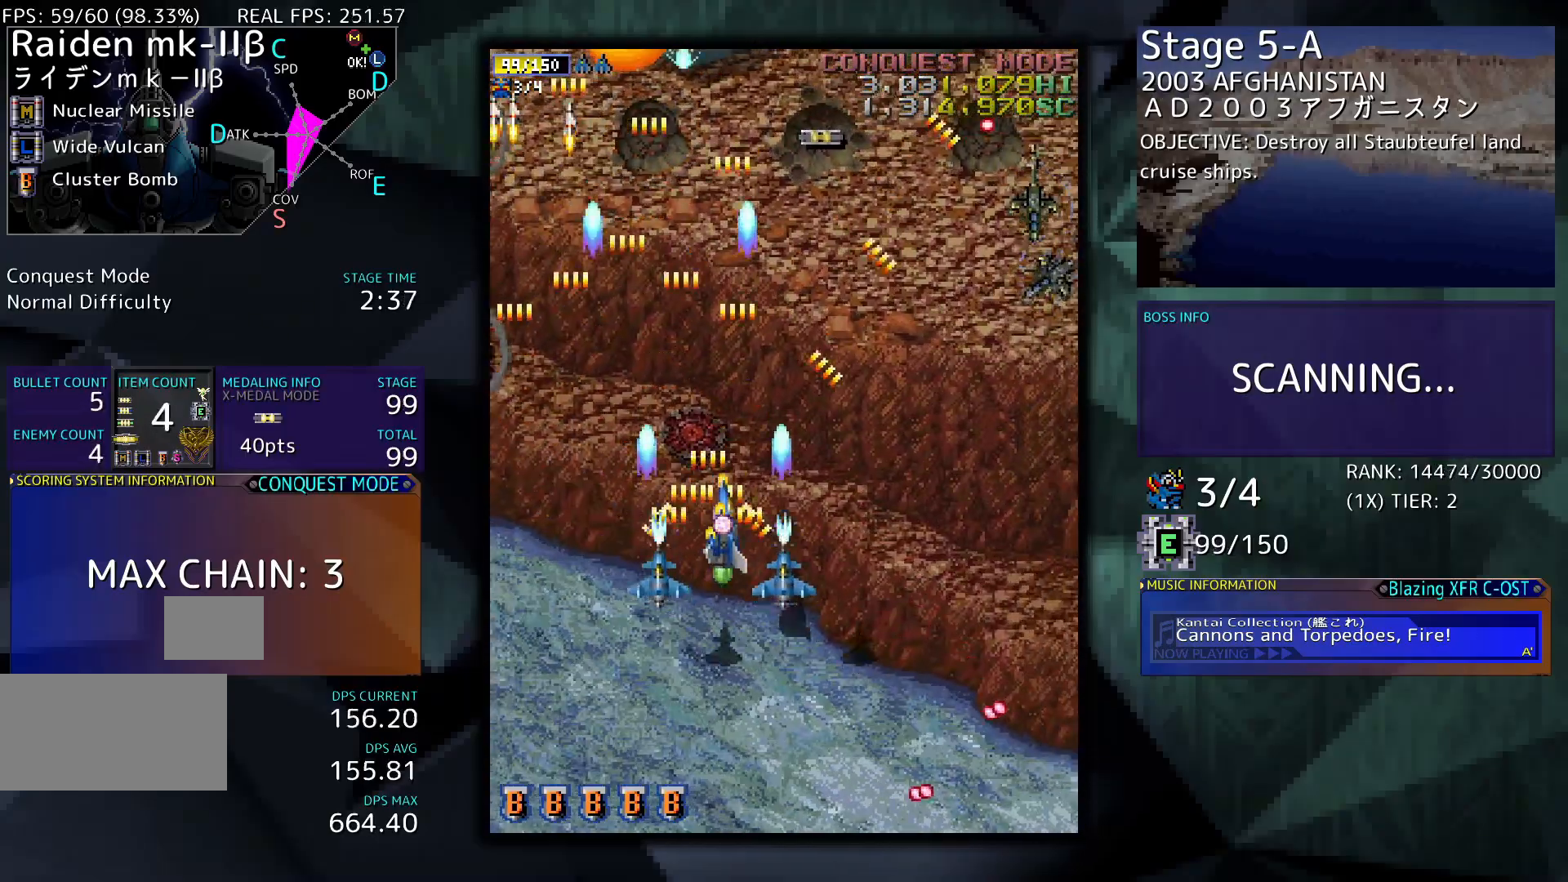
{"buttons": ["DPAD_RIGHT"], "events": [[200, "DPAD_DOWN", "down"], [333, "DPAD_DOWN", "up"]]}
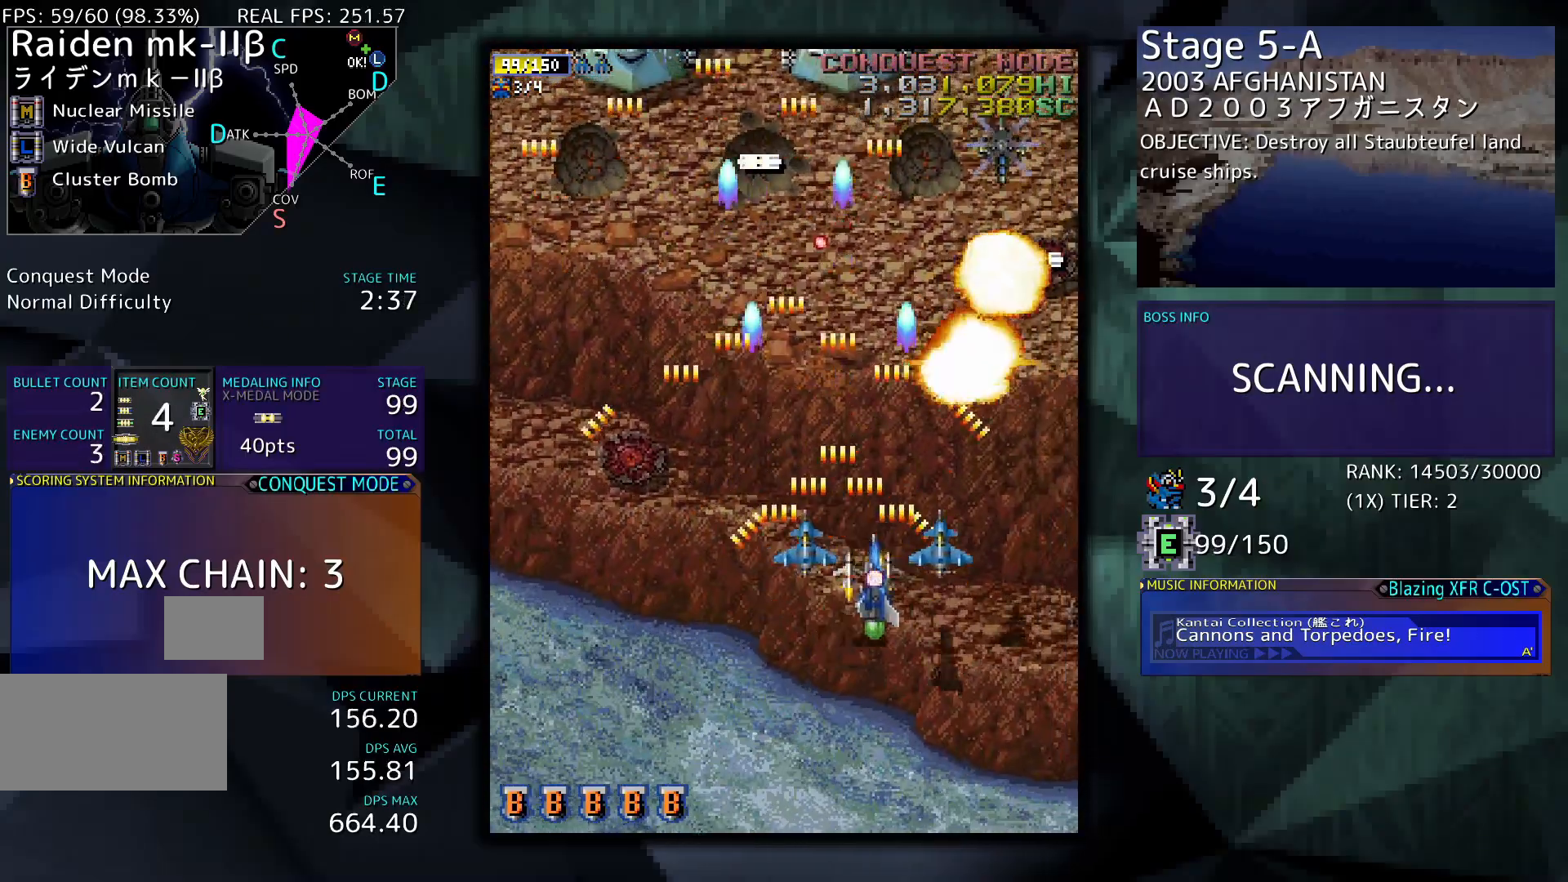
{"buttons": ["DPAD_LEFT"], "events": [[367, "DPAD_RIGHT", "up"], [500, "DPAD_LEFT", "down"]]}
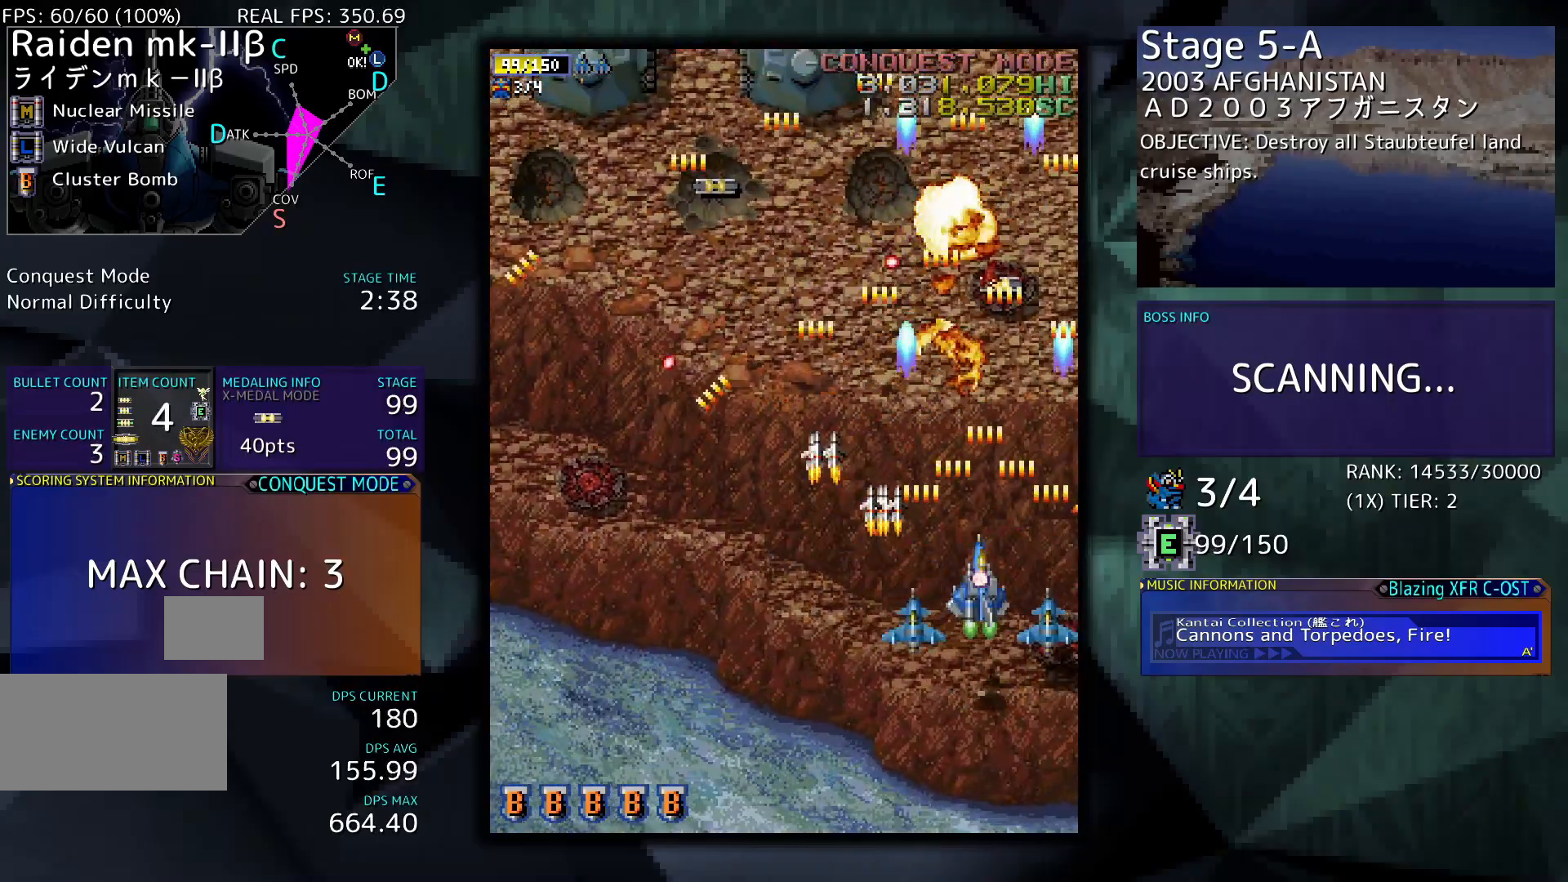
{"buttons": ["DPAD_LEFT"], "events": [[33, "DPAD_DOWN", "down"], [233, "DPAD_DOWN", "up"]]}
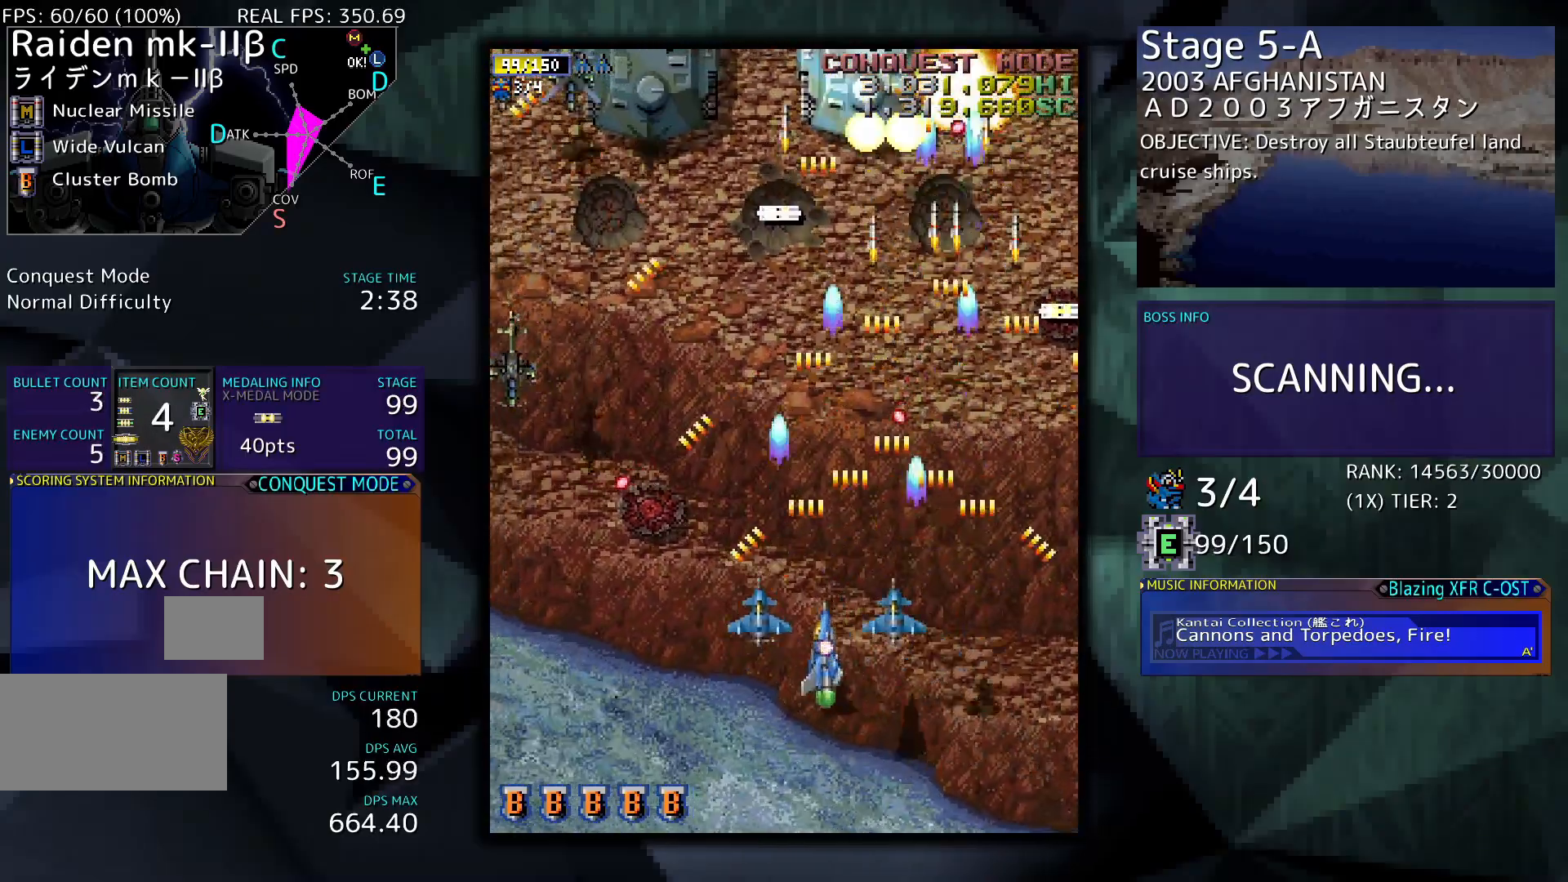
{"buttons": [], "events": [[367, "DPAD_LEFT", "up"]]}
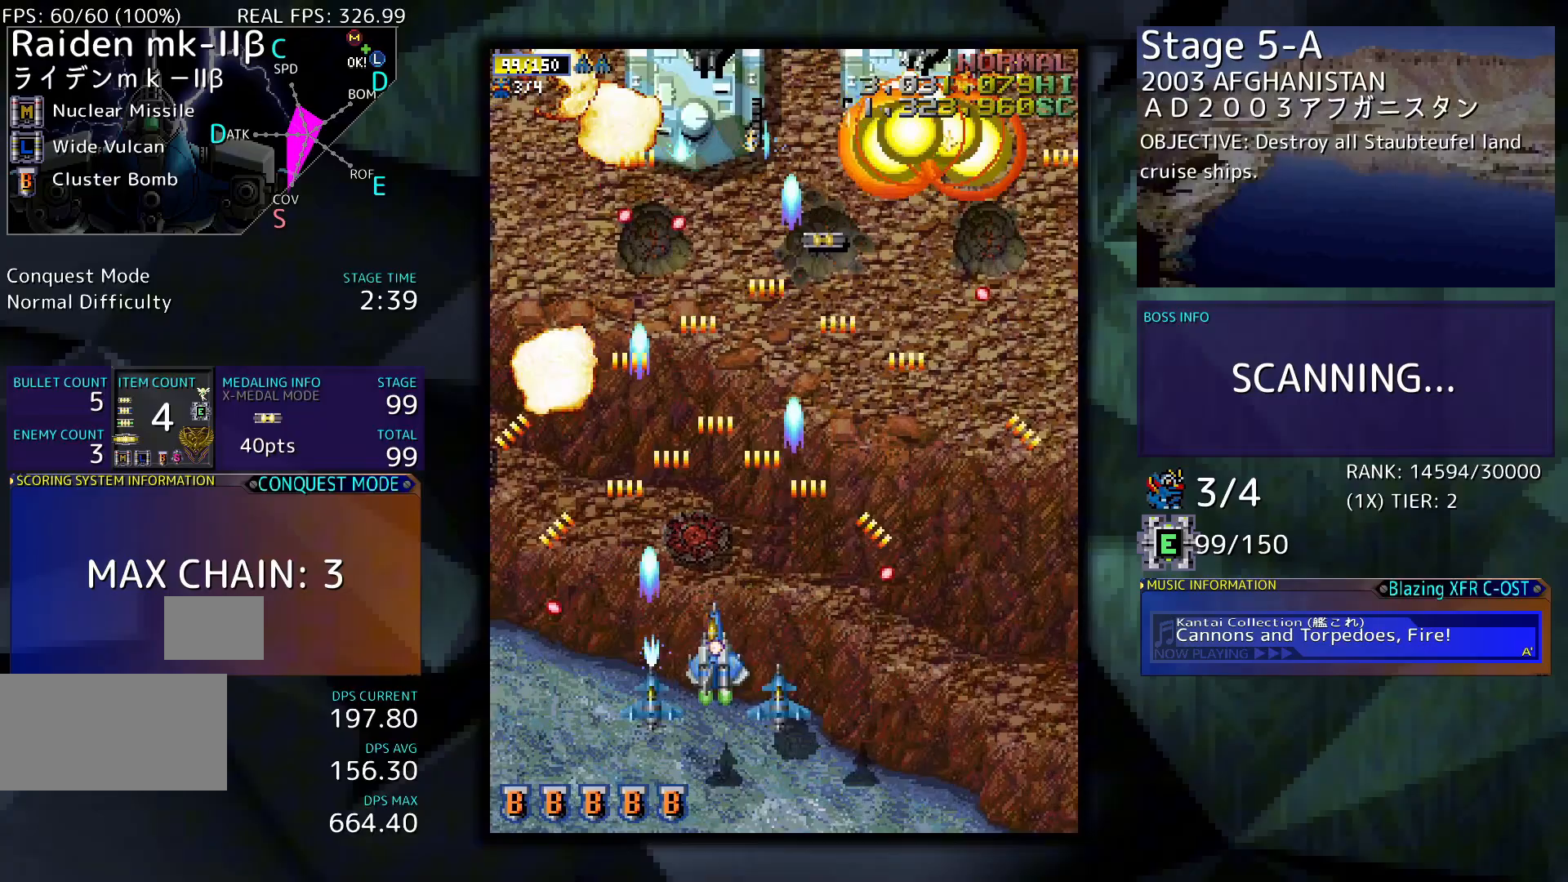
{"buttons": [], "events": [[267, "DPAD_UP", "down"], [300, "DPAD_LEFT", "down"], [467, "DPAD_UP", "up"], [500, "DPAD_LEFT", "up"]]}
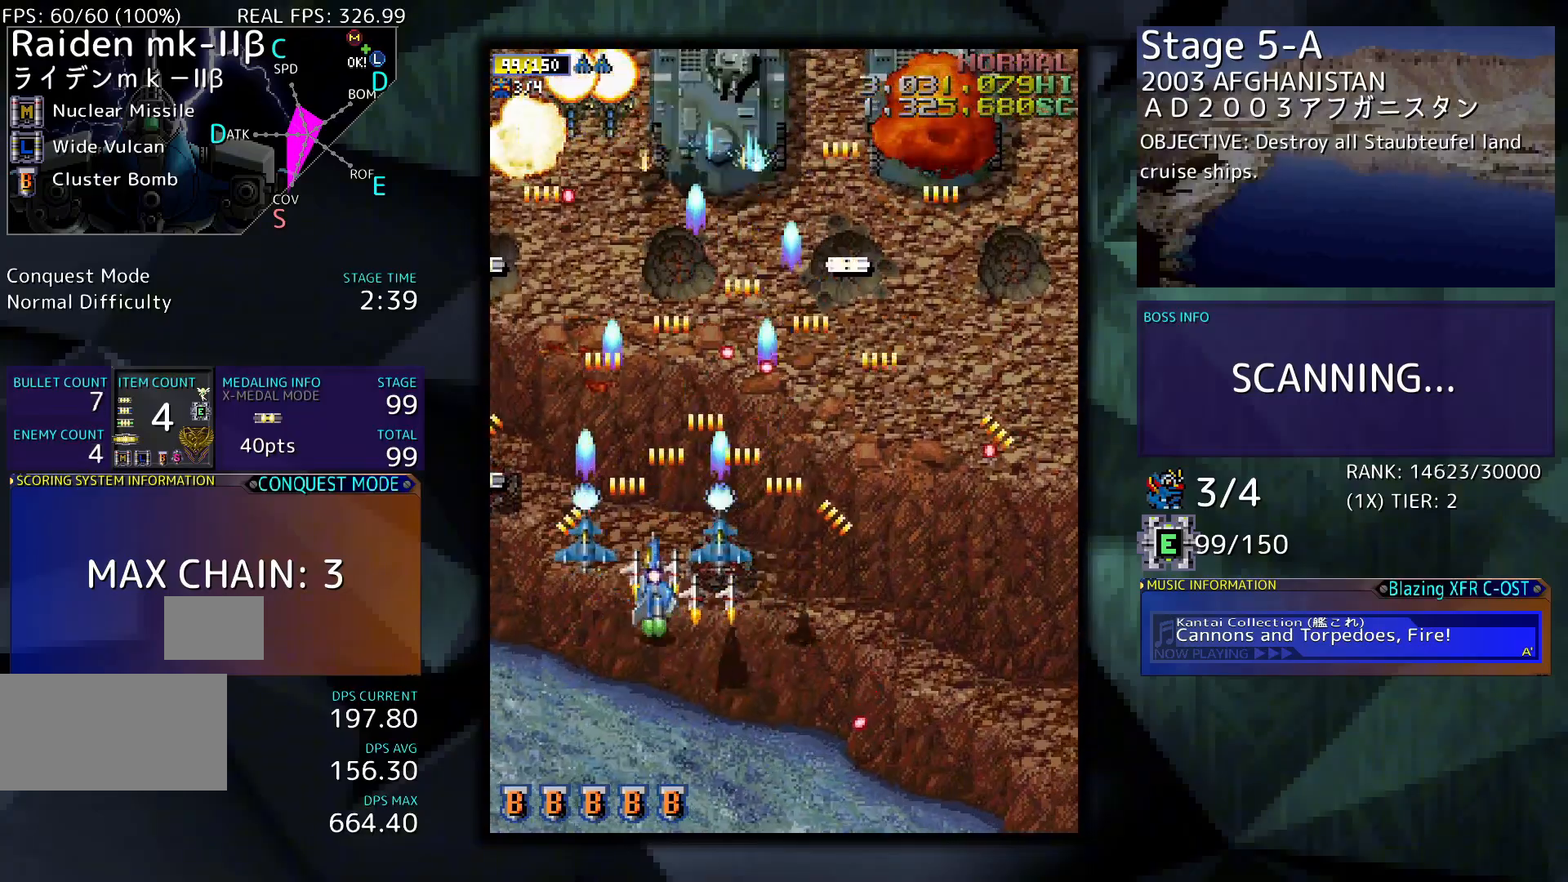
{"buttons": ["DPAD_LEFT"], "events": [[400, "DPAD_LEFT", "down"]]}
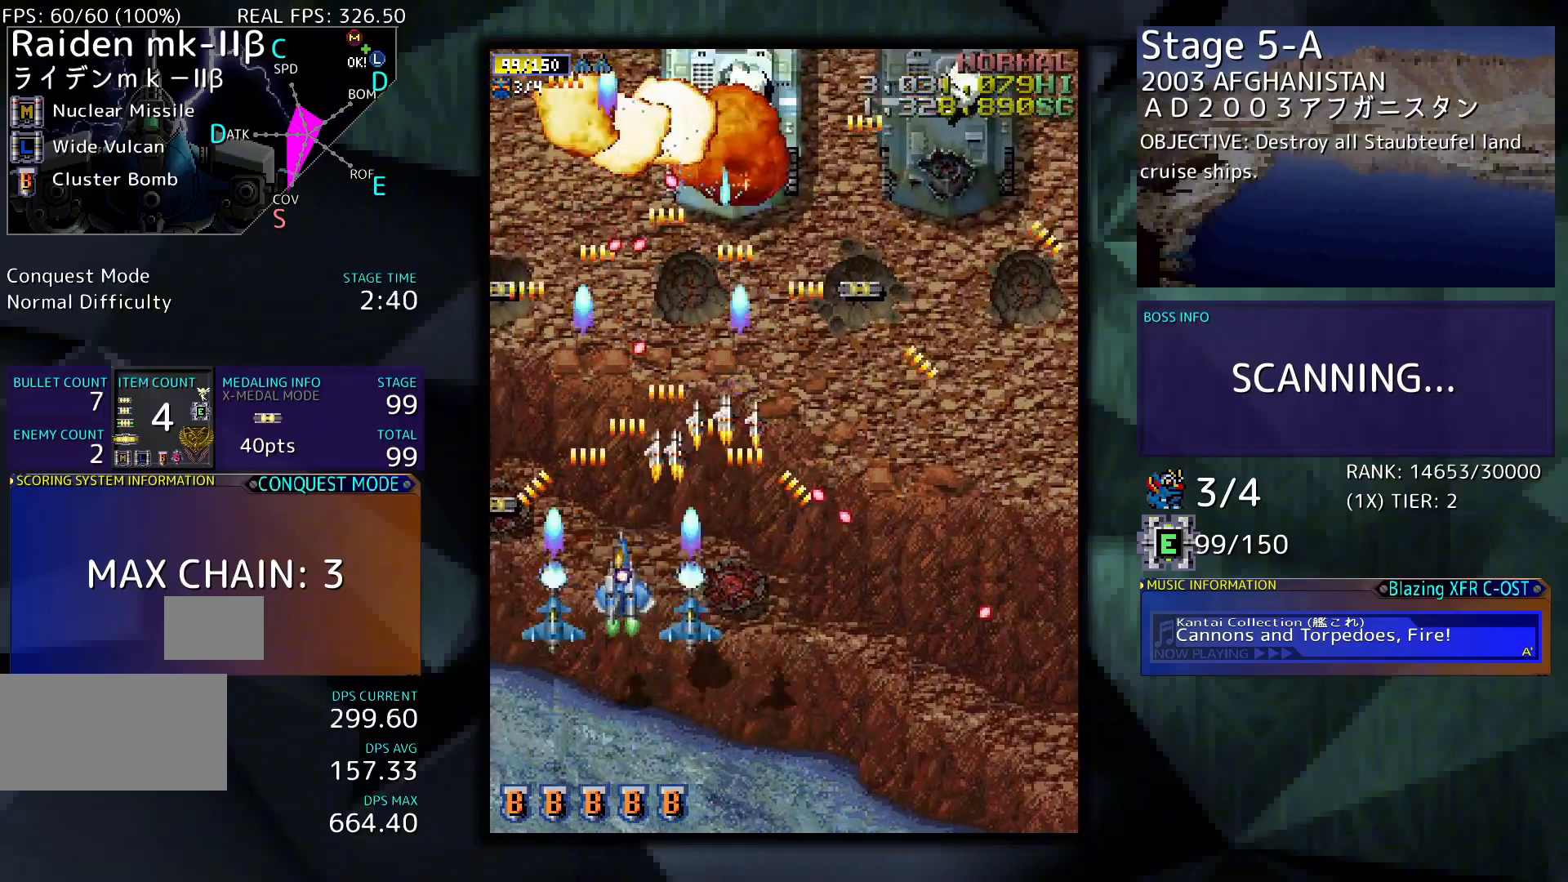
{"buttons": [], "events": [[167, "DPAD_UP", "down"], [333, "DPAD_UP", "up"], [400, "DPAD_LEFT", "up"]]}
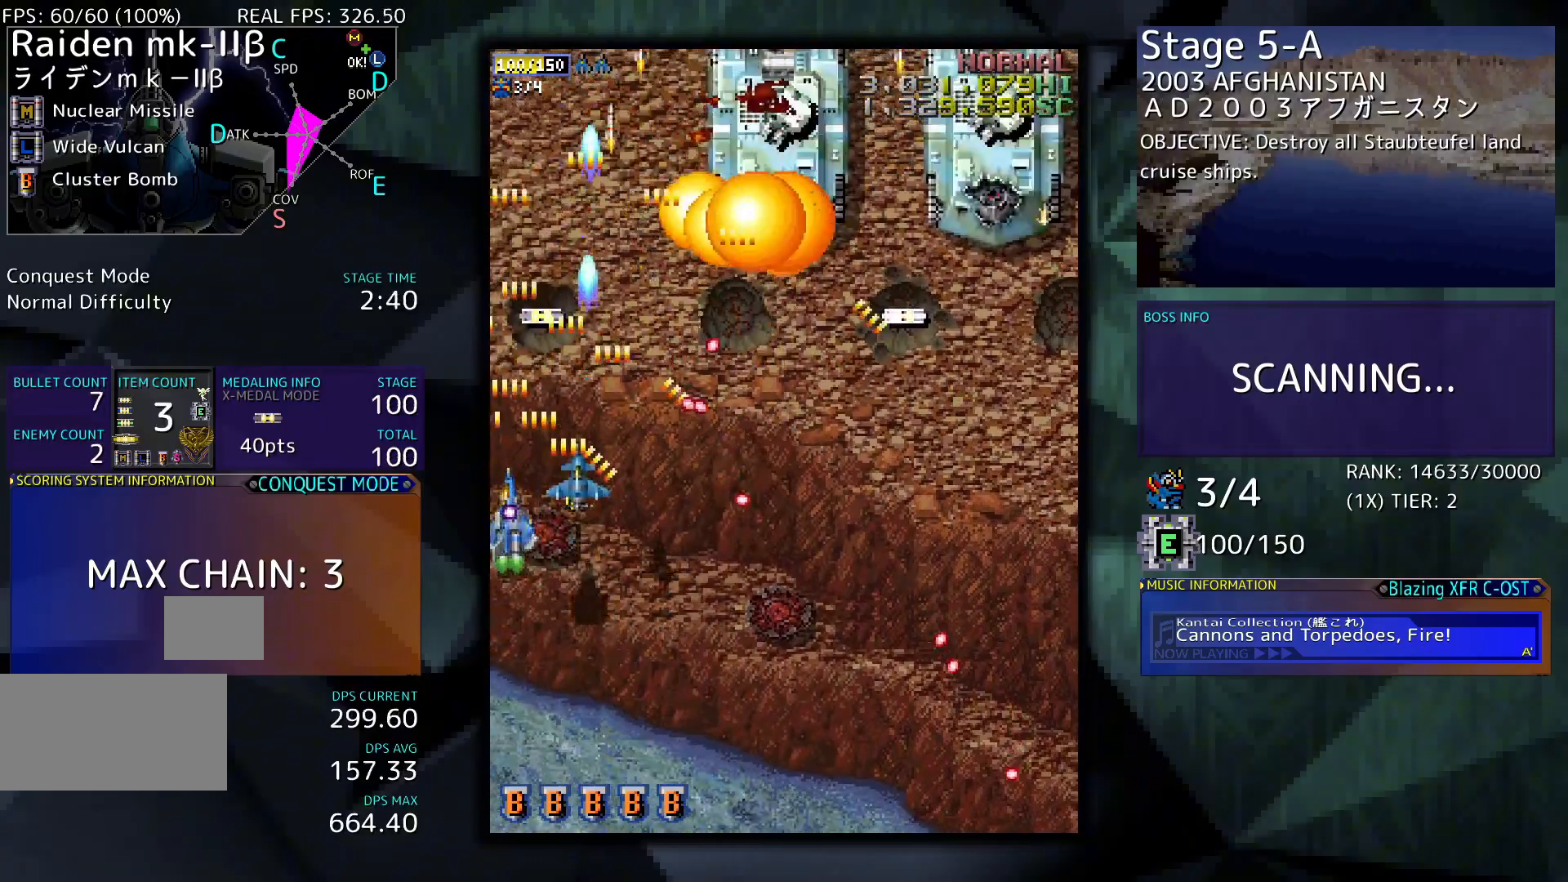
{"buttons": [], "events": [[233, "DPAD_RIGHT", "down"], [400, "DPAD_RIGHT", "up"]]}
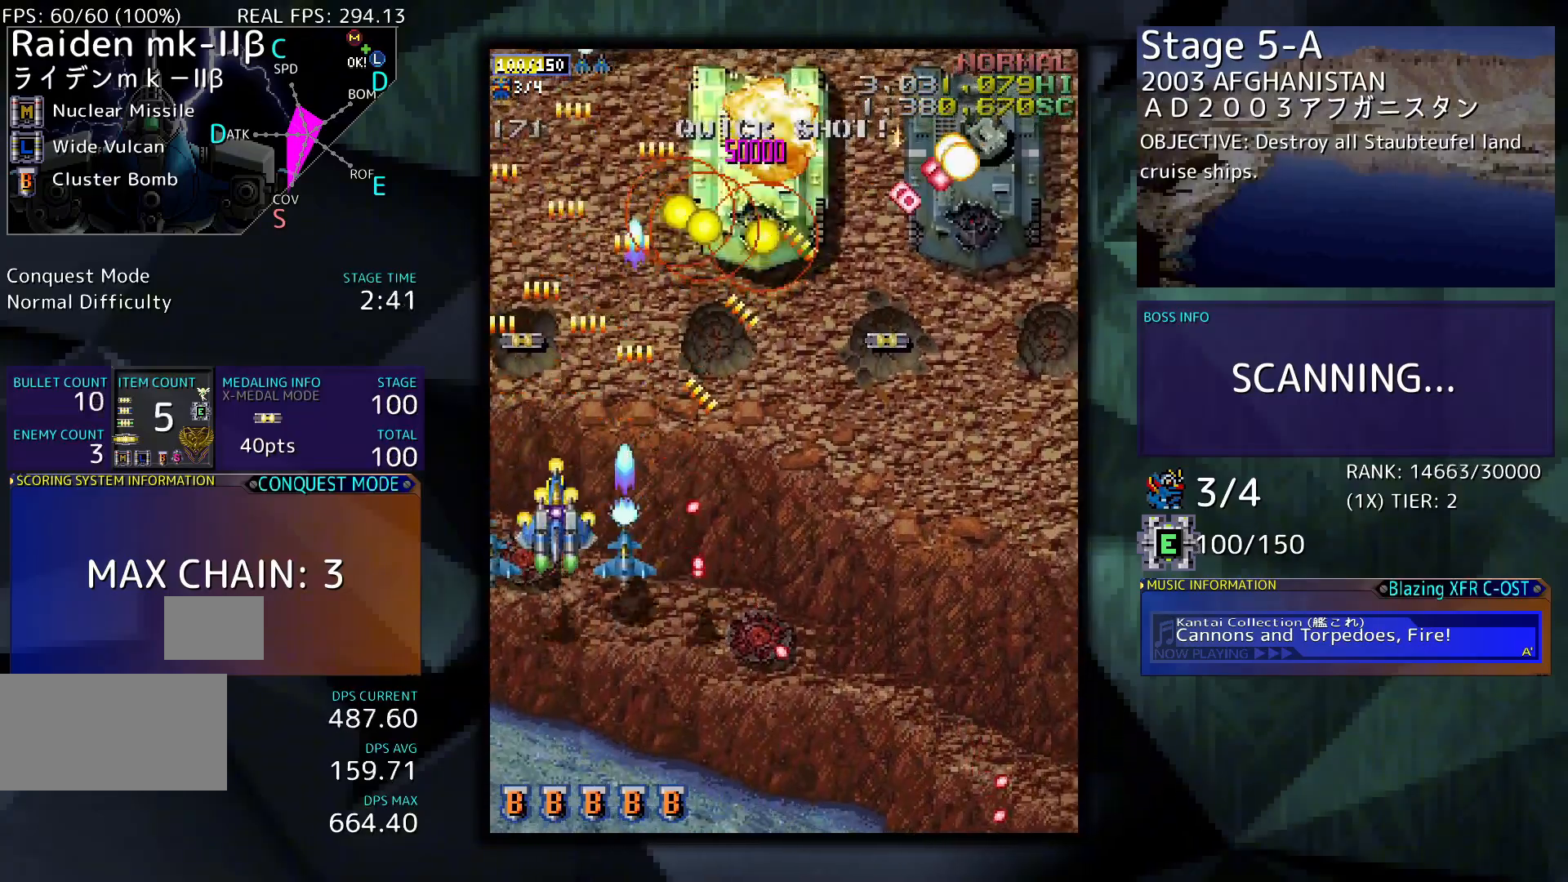
{"buttons": [], "events": [[67, "DPAD_UP", "down"], [433, "DPAD_UP", "up"]]}
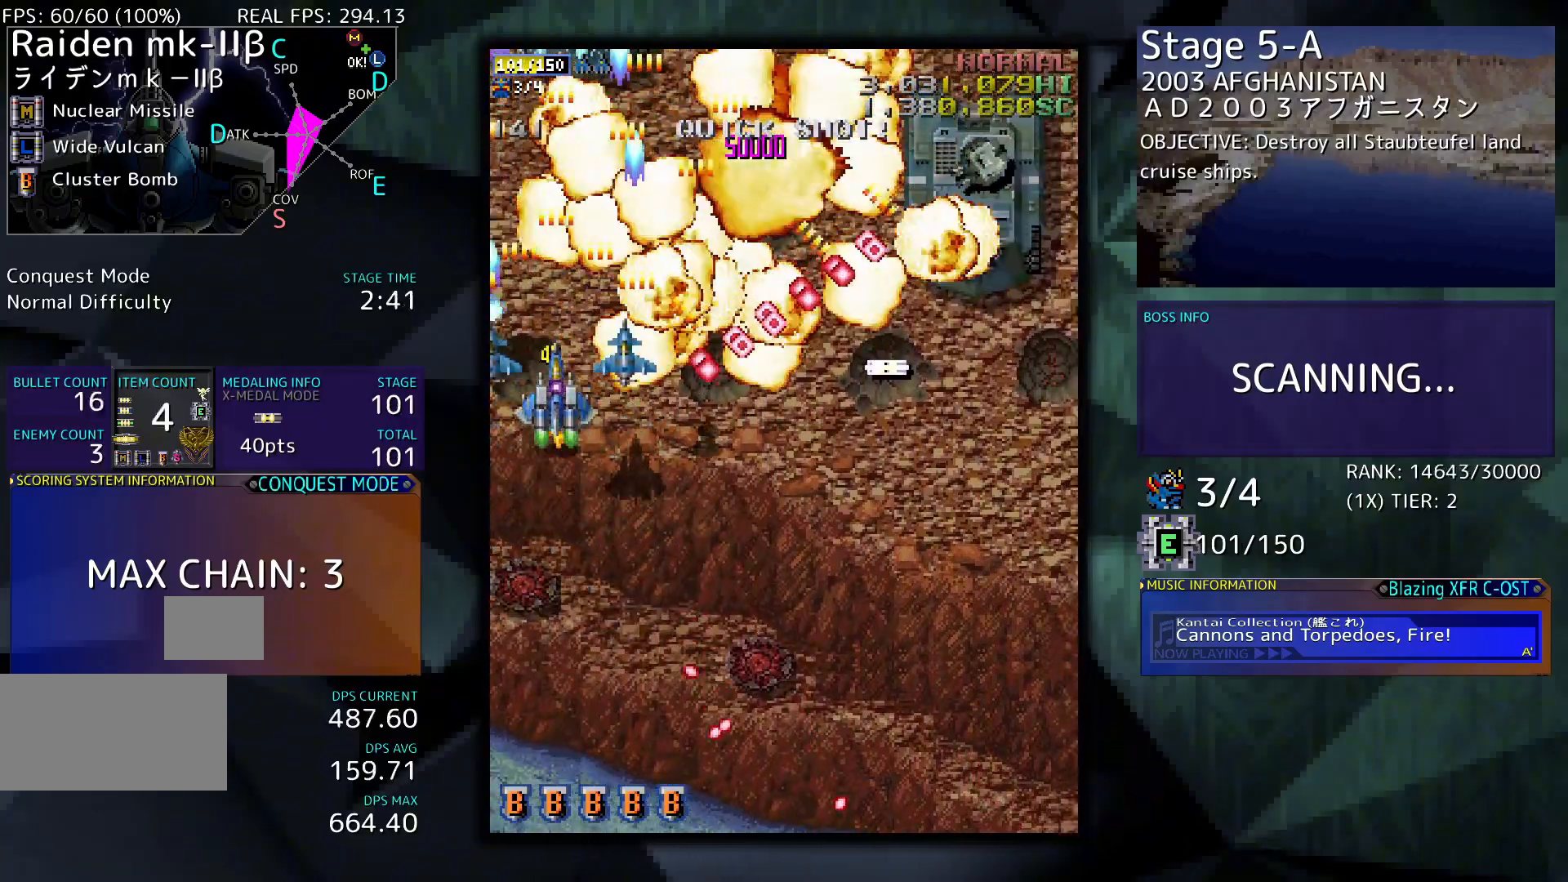
{"buttons": ["DPAD_RIGHT"], "events": [[67, "DPAD_LEFT", "down"], [167, "DPAD_UP", "down"], [333, "DPAD_LEFT", "up"], [333, "DPAD_UP", "up"], [500, "DPAD_RIGHT", "down"]]}
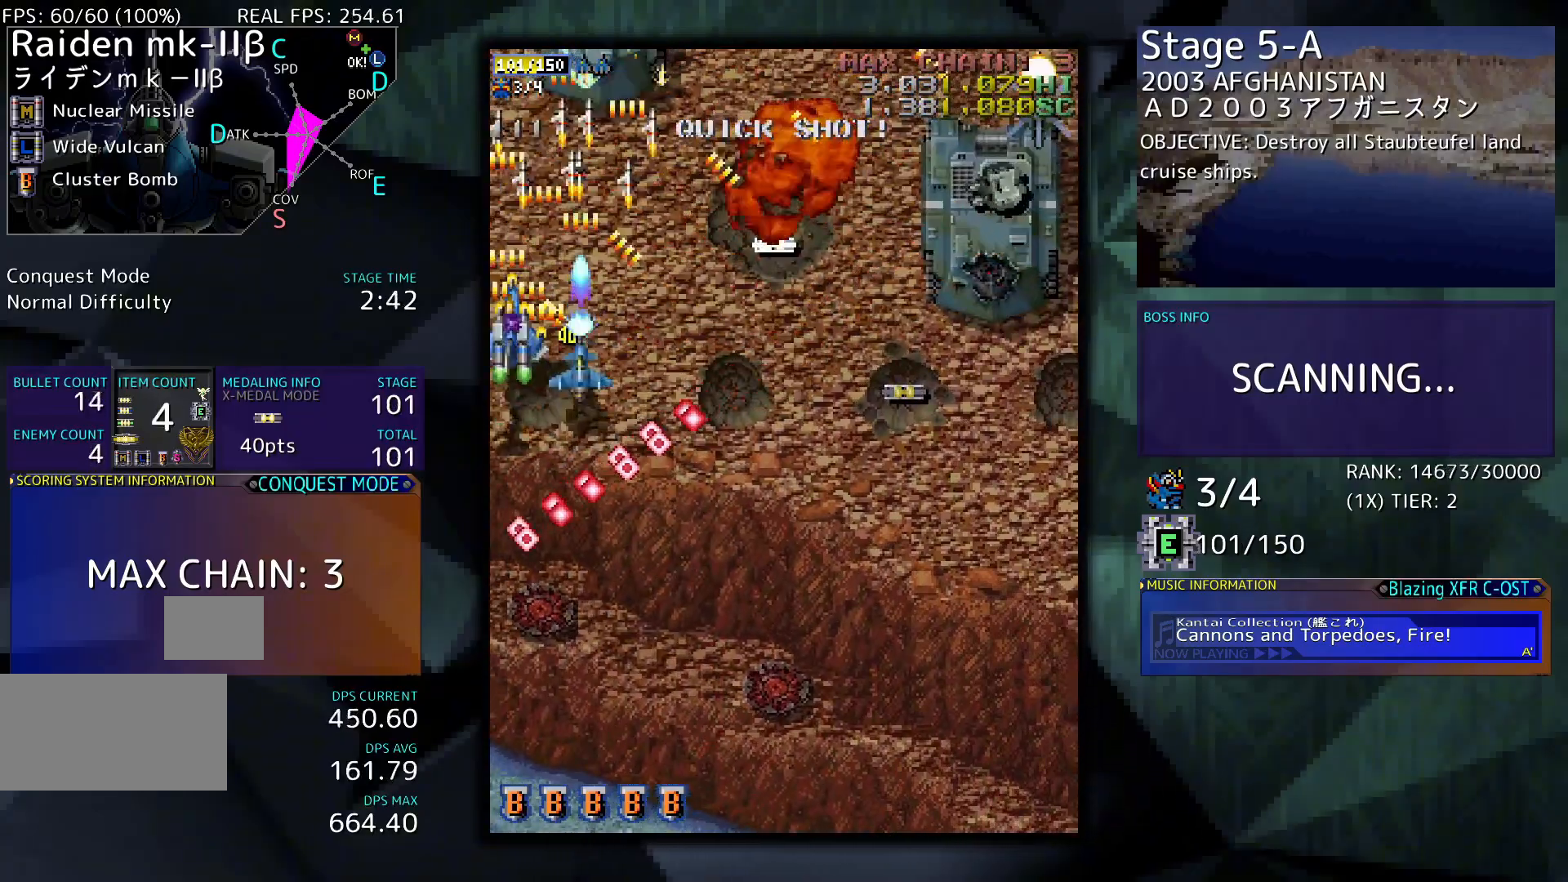
{"buttons": ["DPAD_DOWN", "DPAD_RIGHT"], "events": [[200, "DPAD_DOWN", "down"]]}
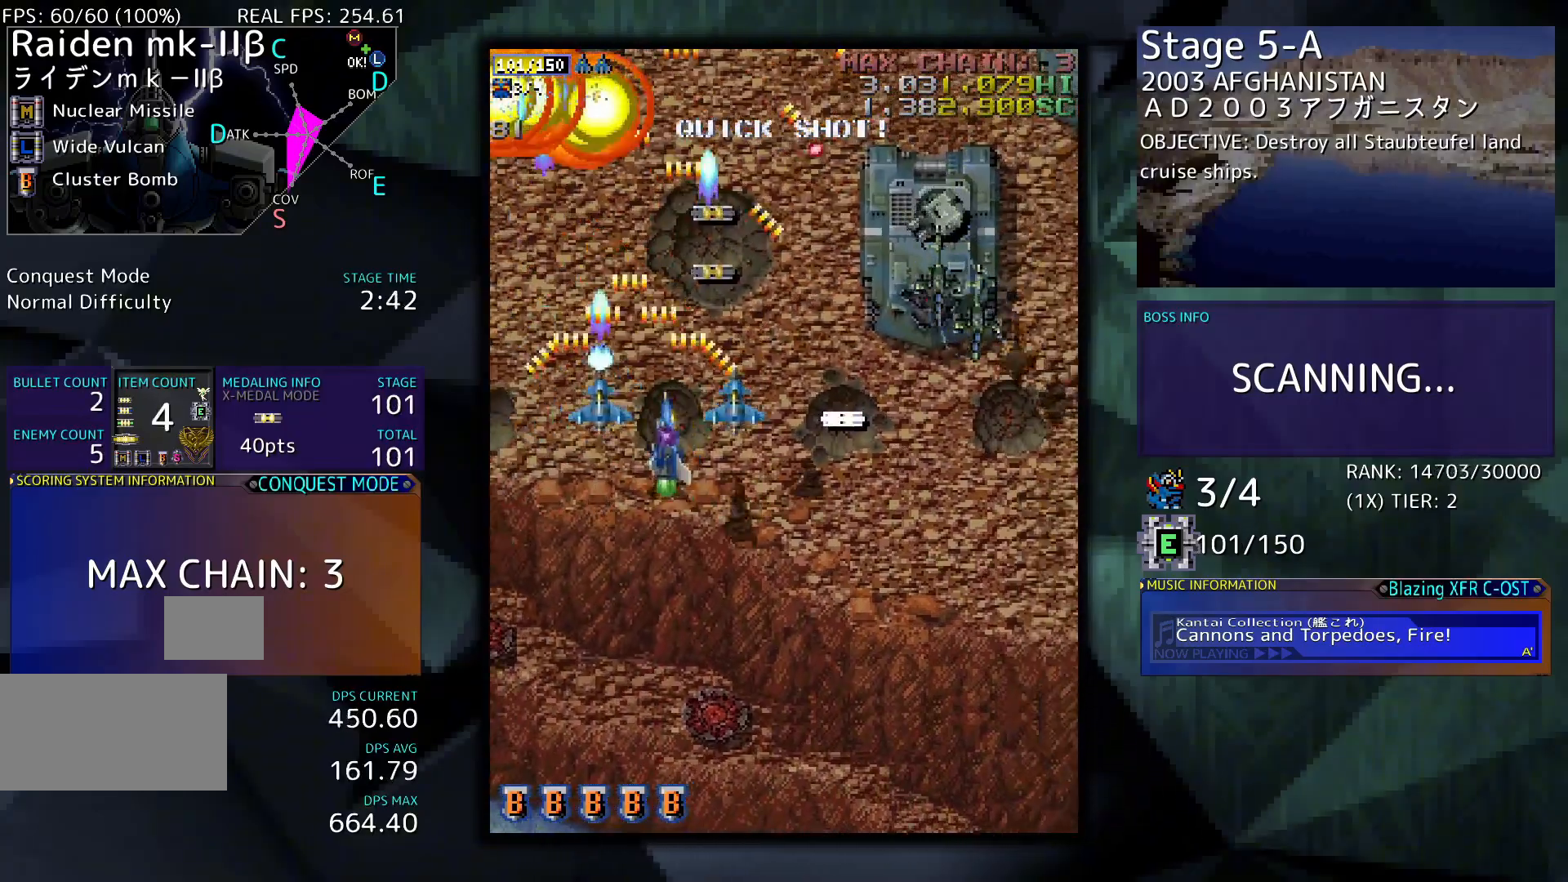
{"buttons": ["DPAD_DOWN", "DPAD_RIGHT"], "events": []}
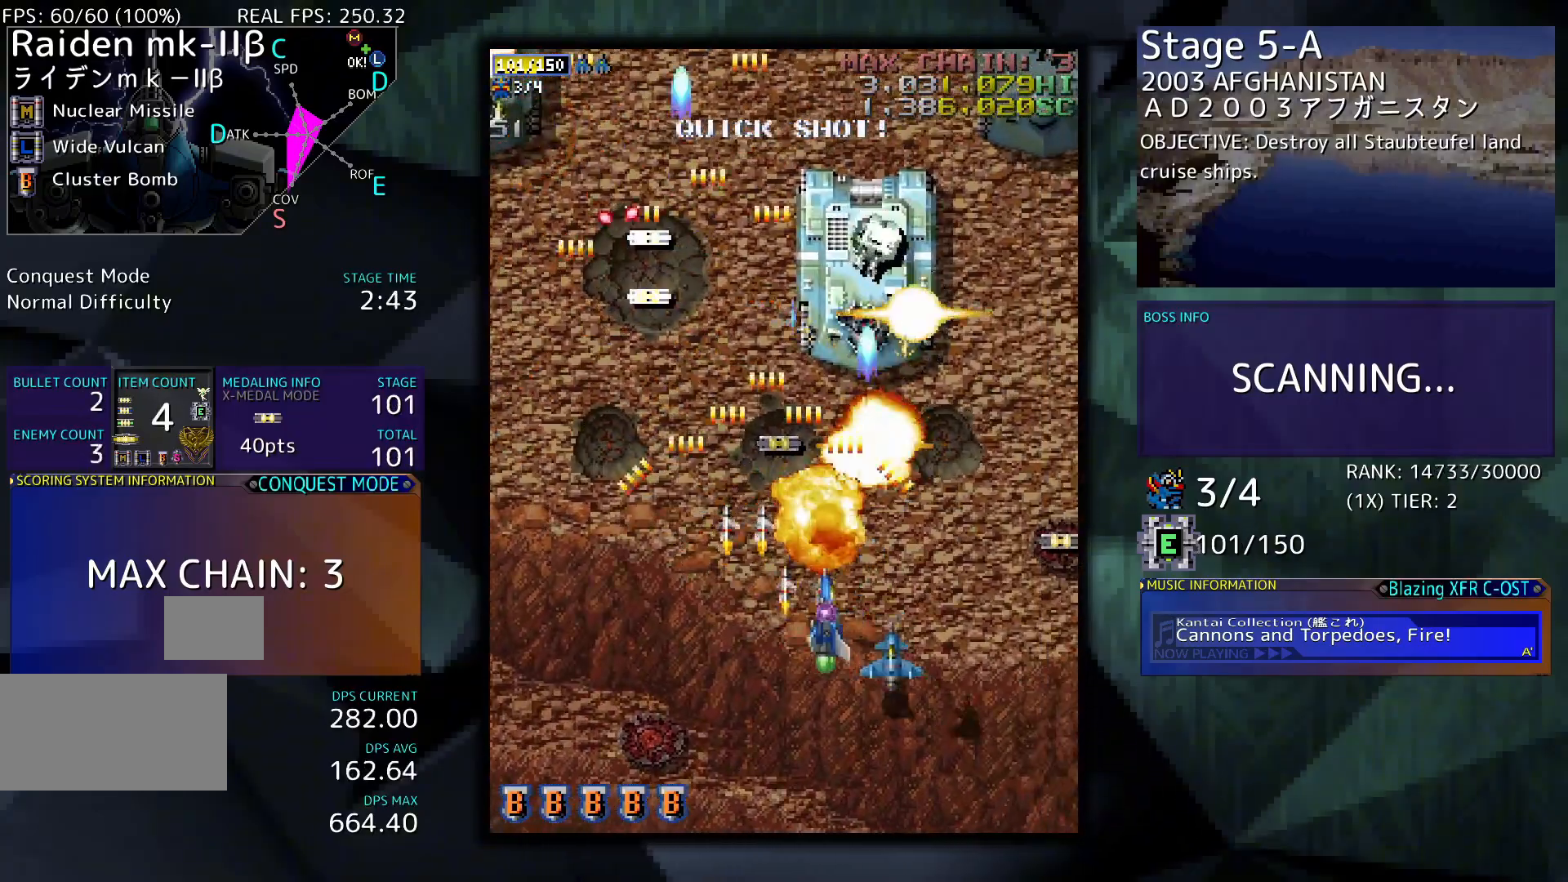
{"buttons": ["DPAD_UP", "DPAD_RIGHT"], "events": [[67, "DPAD_DOWN", "up"], [333, "DPAD_UP", "down"]]}
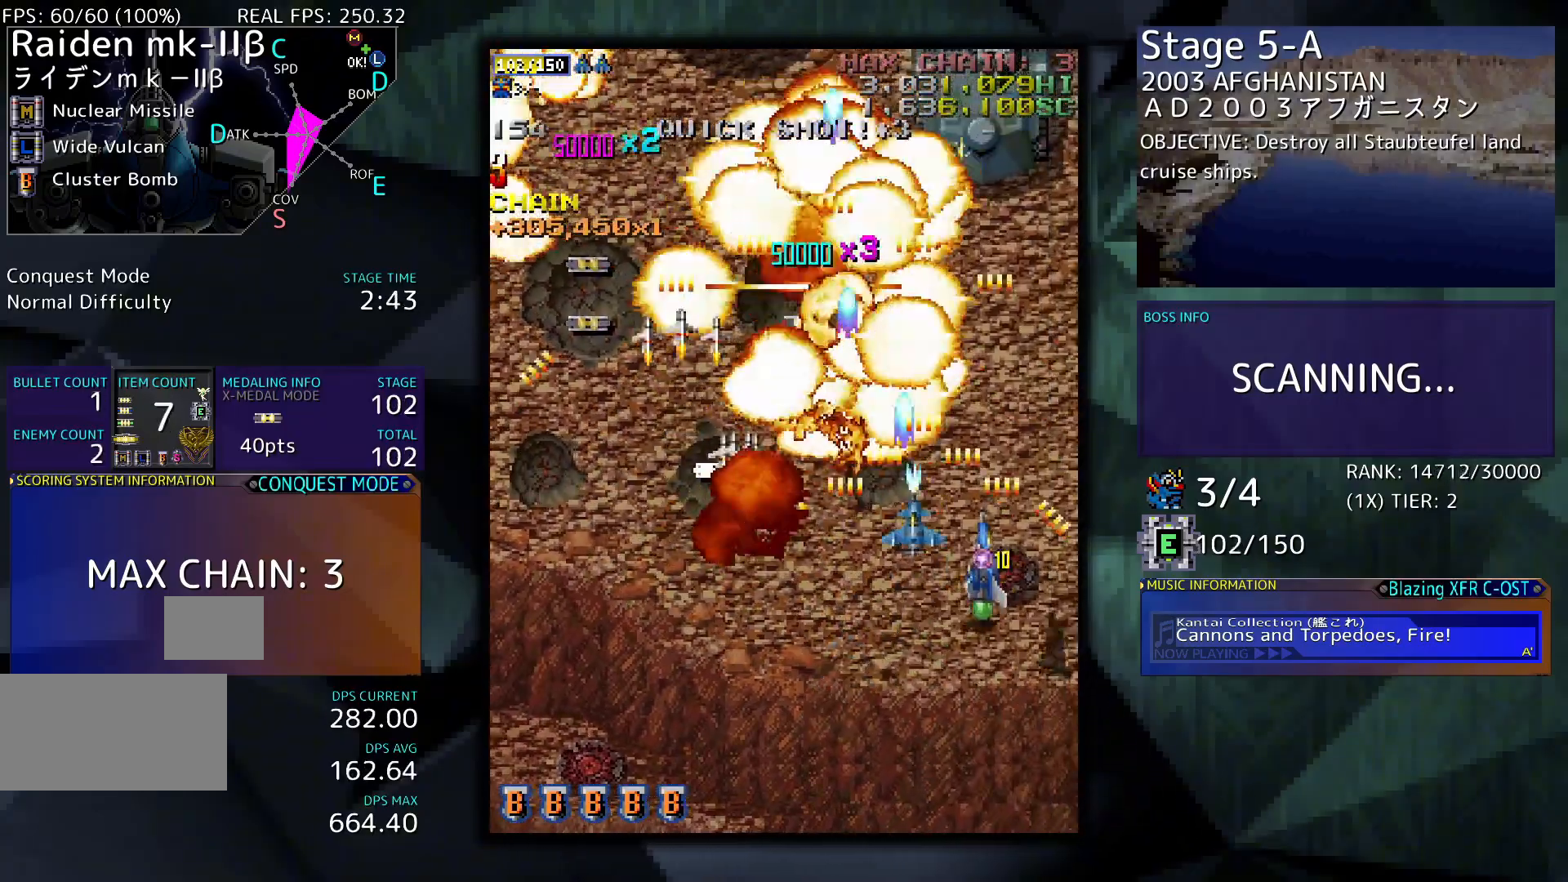
{"buttons": [], "events": [[67, "DPAD_RIGHT", "up"], [67, "DPAD_UP", "up"], [167, "DPAD_LEFT", "down"], [200, "DPAD_DOWN", "down"], [433, "DPAD_DOWN", "up"], [467, "DPAD_LEFT", "up"]]}
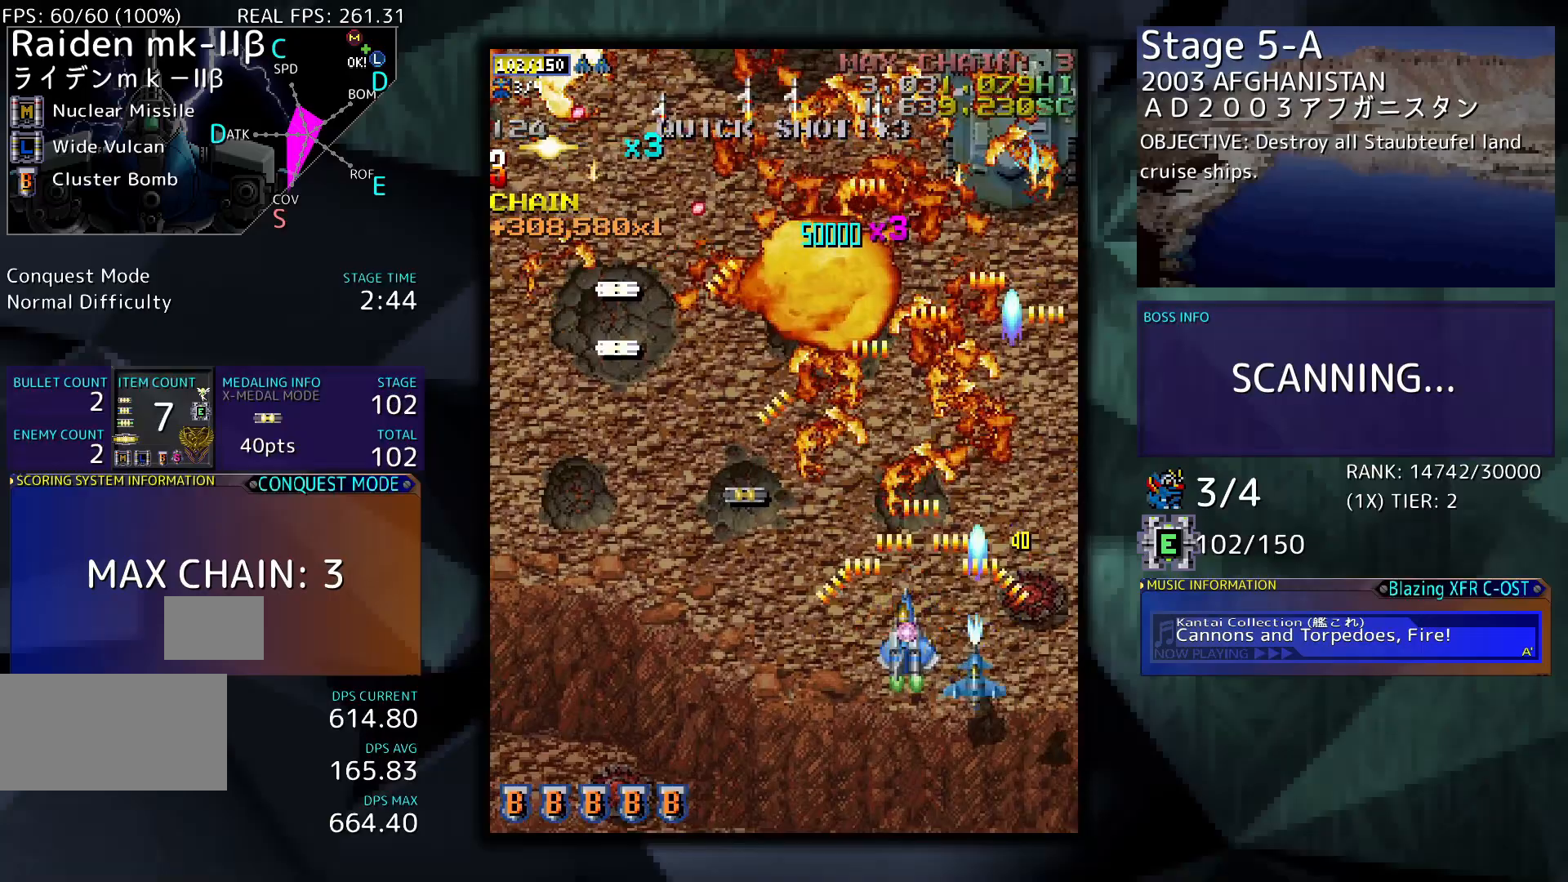
{"buttons": [], "events": [[133, "DPAD_RIGHT", "down"], [333, "DPAD_RIGHT", "up"]]}